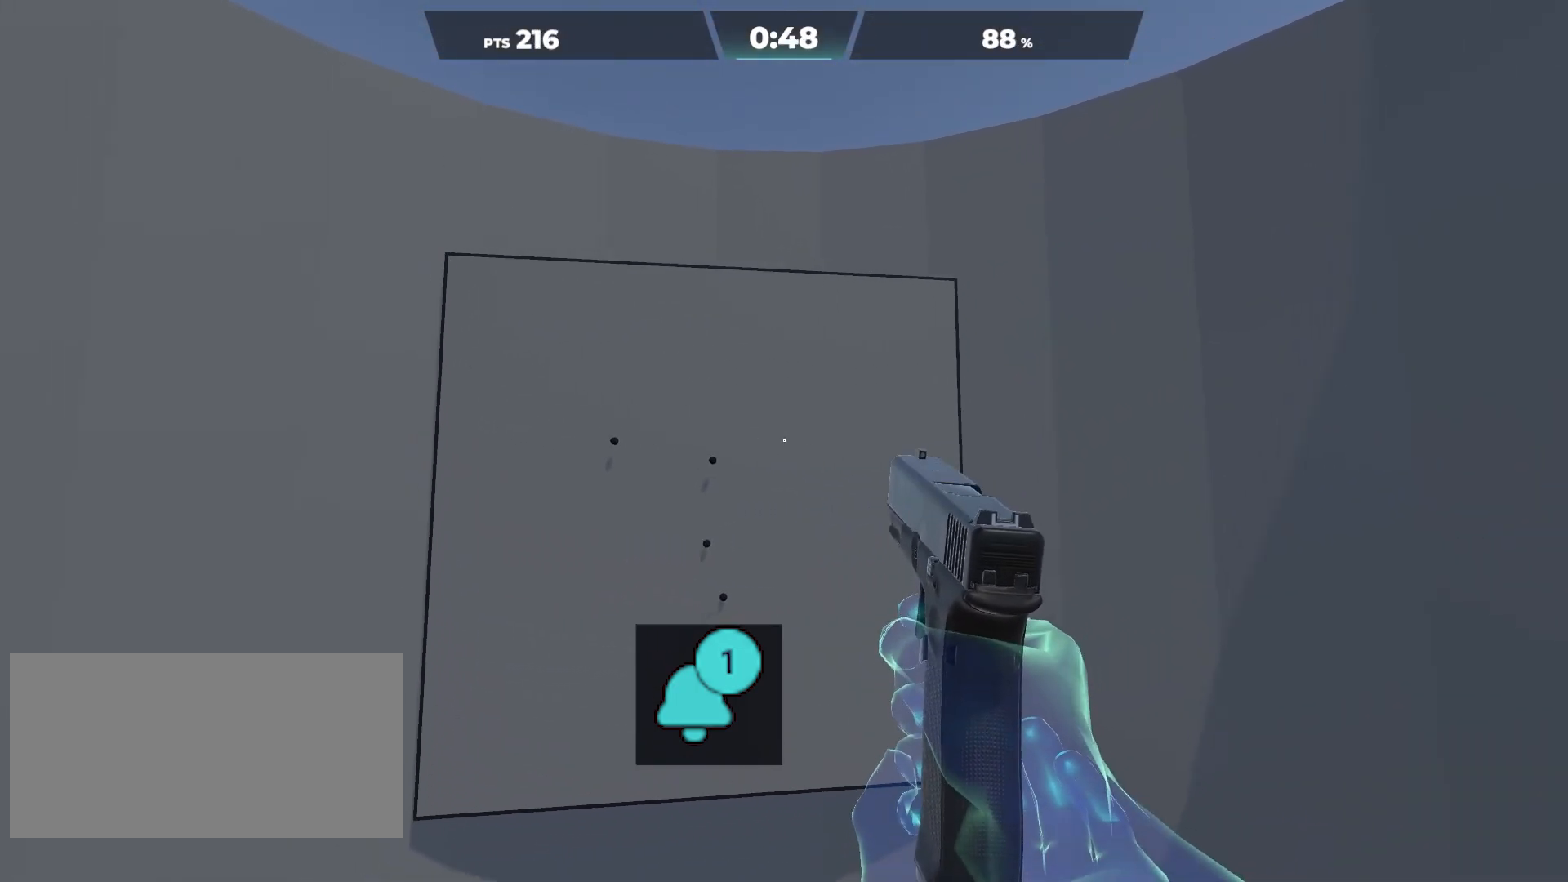
Gameplay with keyboard and mouse; each line is a JSON object with the keys and mouse buttons held at the frame after it. "events" lists presses ("down") and releases ("up") of "a", "ctrl", "d", "e", "q", "s", "shift", "space", "w", "mouse_left", "mouse_wheel", "mouse_right", "mouse_mb4" and "mouse_mb5" between this image and that frame as [ms after this image, input, new state], when the widget could be followed in between. "mouse_left", "mouse_wheel", "mouse_right", "mouse_mb4", "mouse_mb5" = the "left", "wheel", "right", "mb4", "mb5" buttons of the "mouse" list. No other keys are recorded. "wheel" means that the mouse wheel is clicked or scrolled. Mouse movement is not recorded.
{"keys": [], "mouse": ["left"], "events": [[400, "mouse_left", "down"]]}
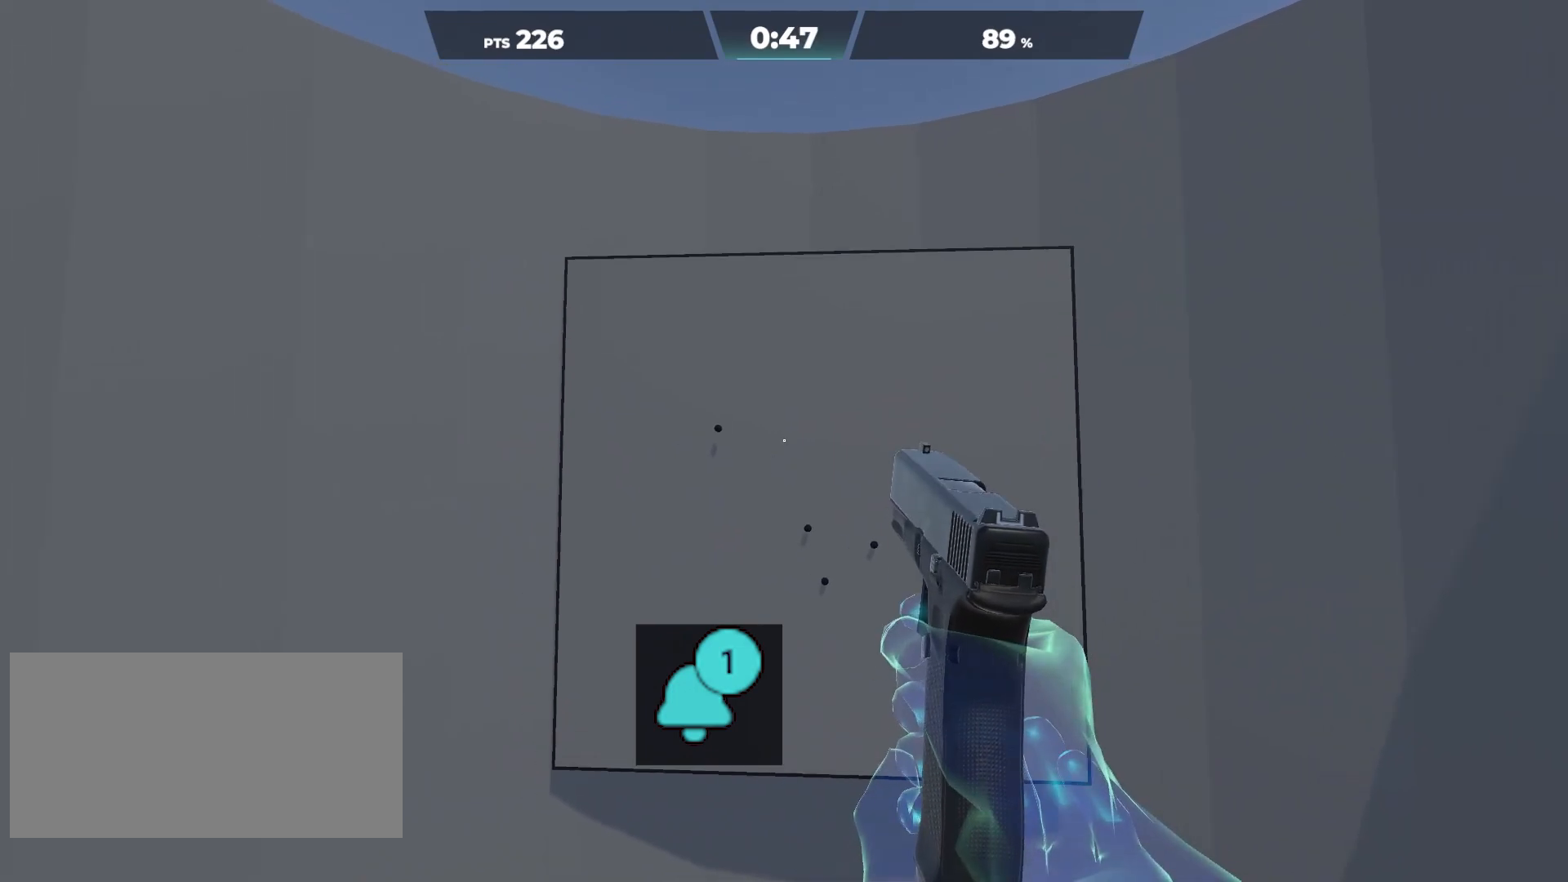
{"keys": [], "mouse": [], "events": [[17, "mouse_left", "up"], [367, "mouse_left", "down"], [450, "mouse_left", "up"]]}
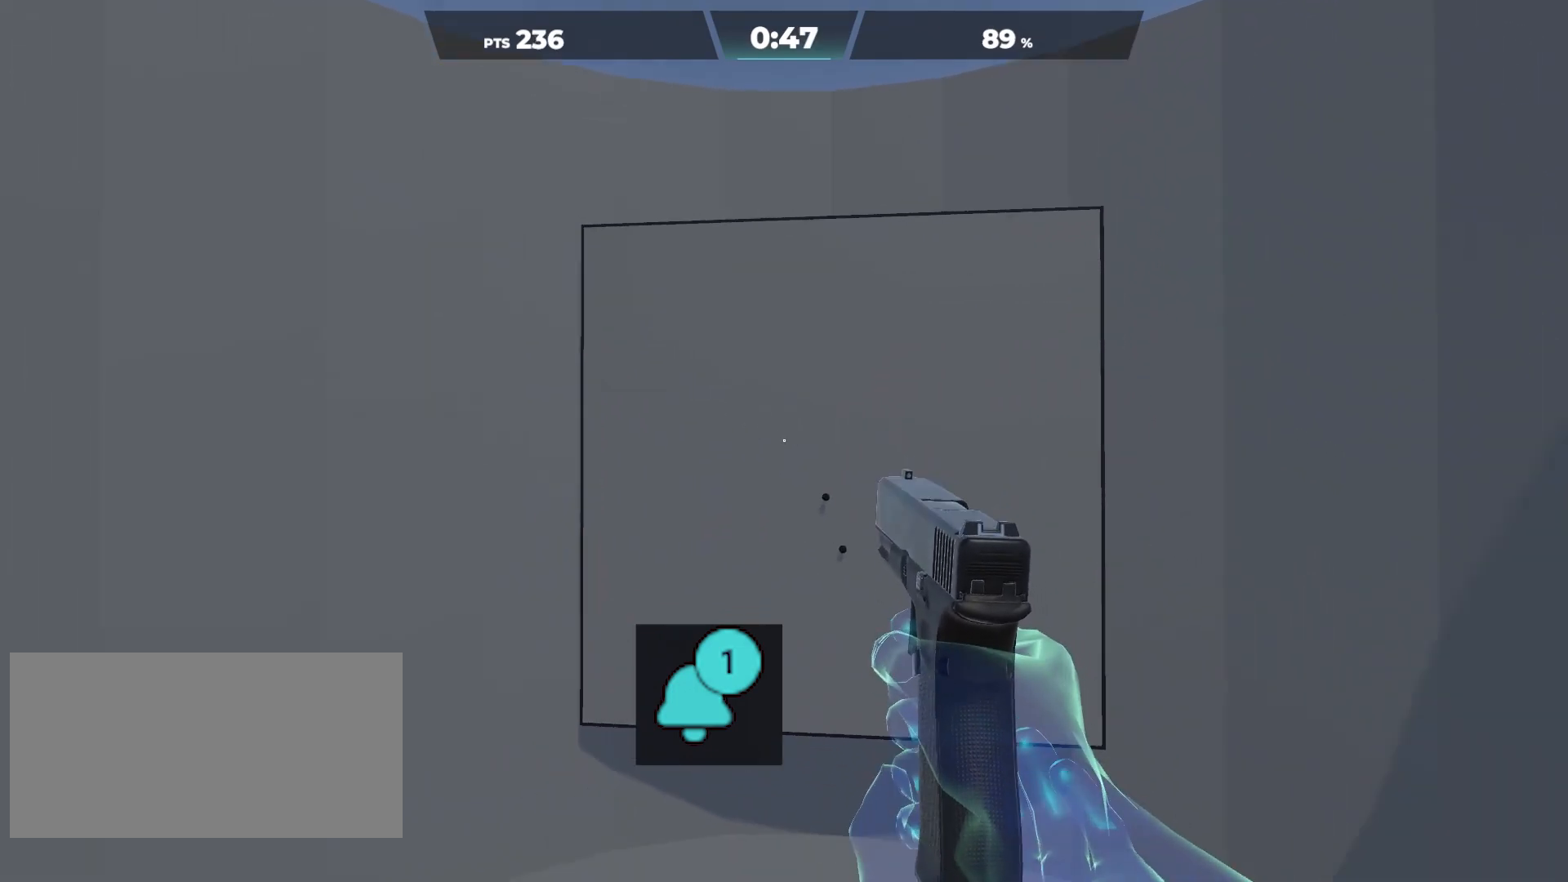
{"keys": [], "mouse": [], "events": [[350, "mouse_left", "down"], [467, "mouse_left", "up"]]}
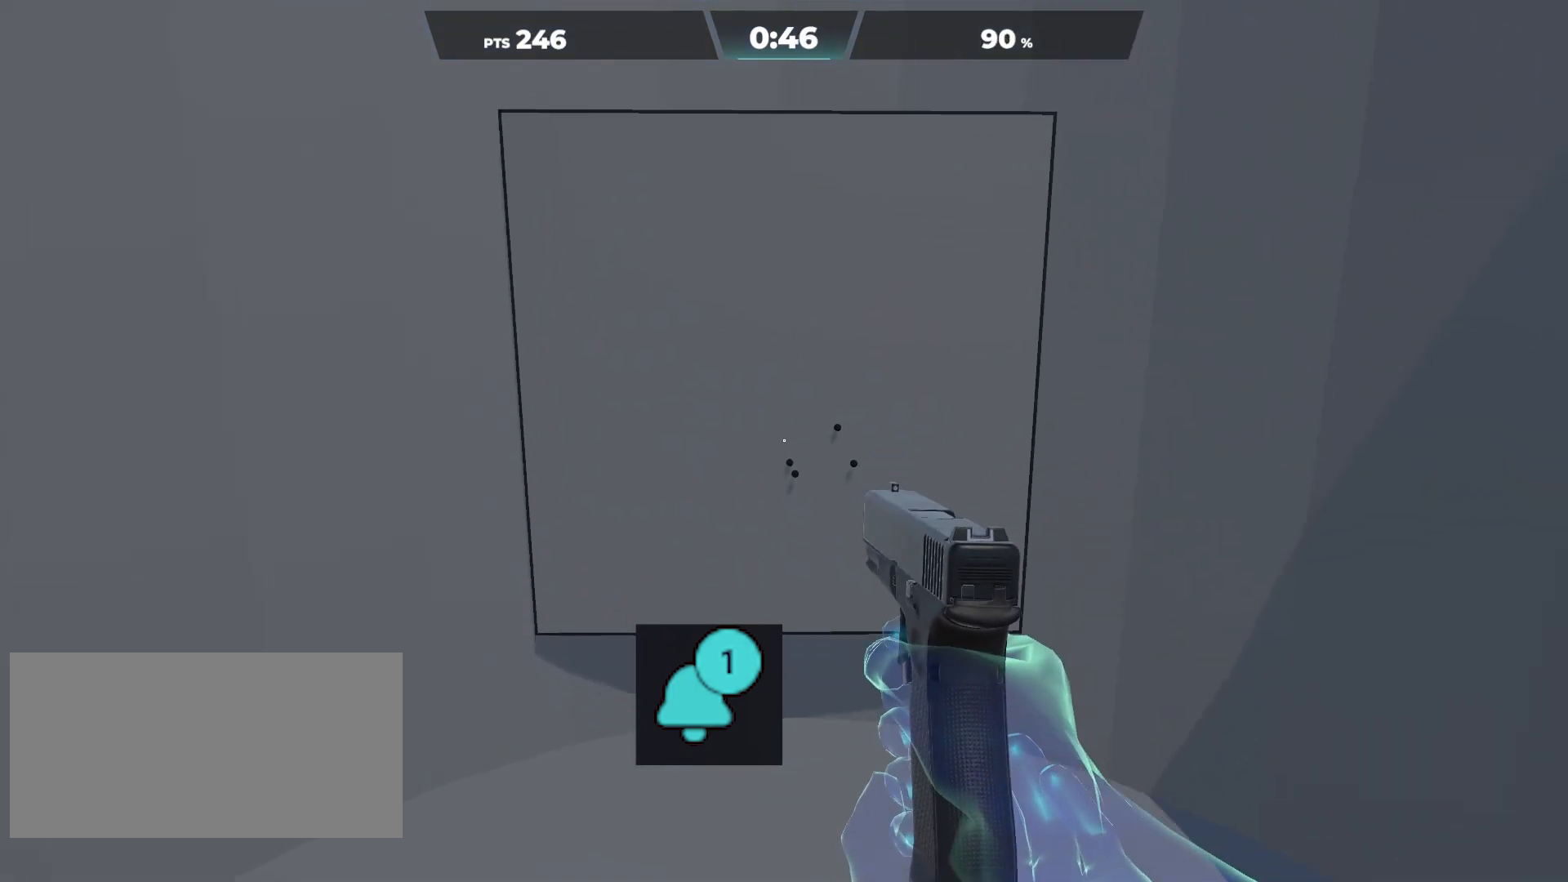
{"keys": [], "mouse": [], "events": [[283, "mouse_left", "down"], [383, "mouse_left", "up"]]}
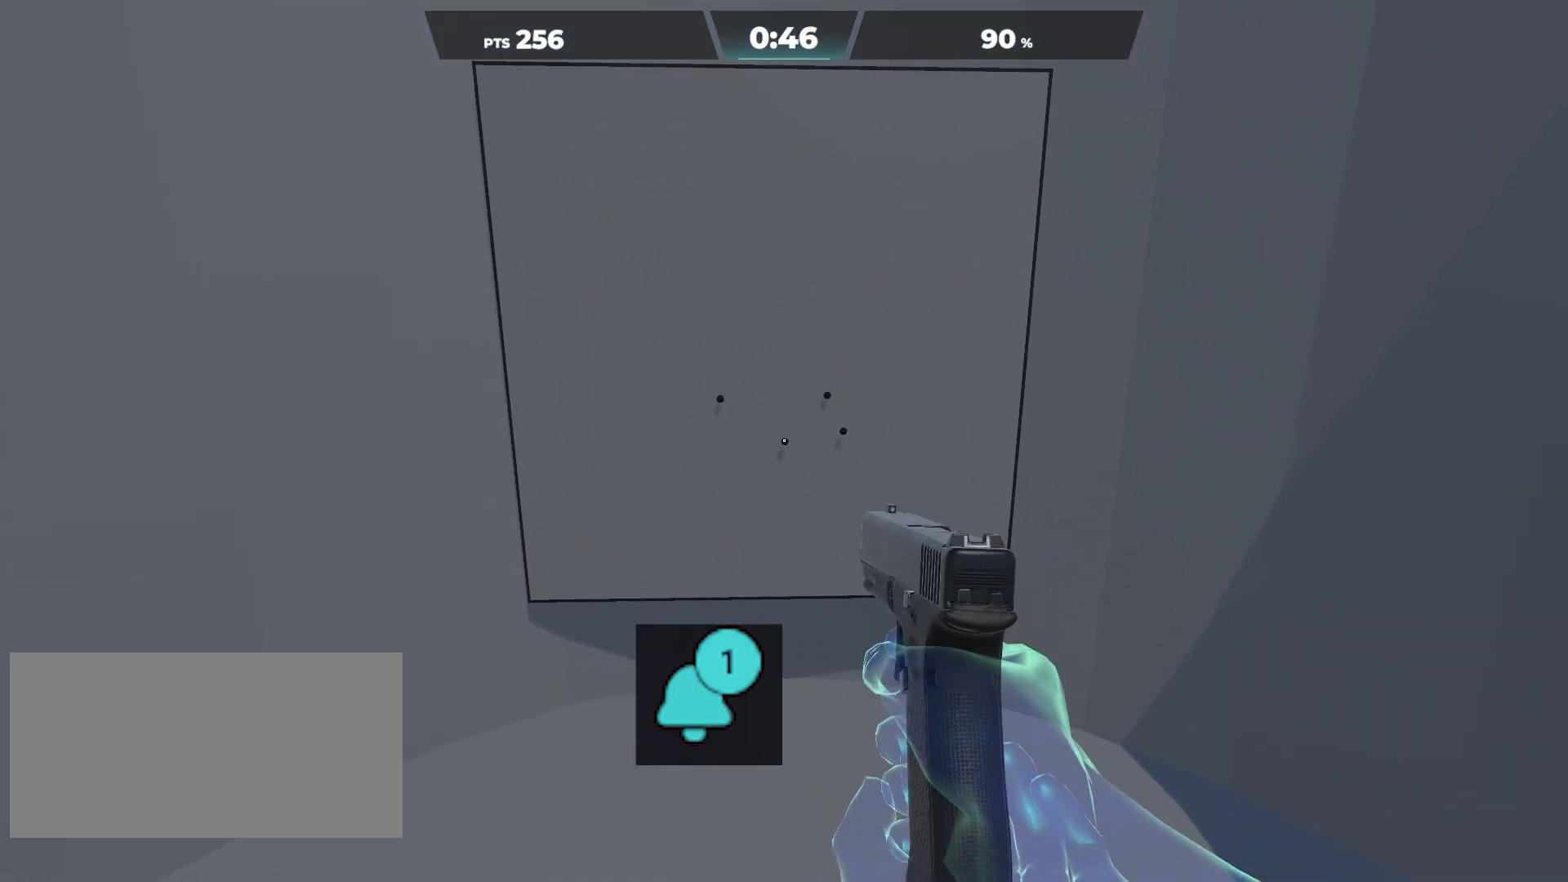
{"keys": [], "mouse": [], "events": [[17, "mouse_left", "down"], [133, "mouse_left", "up"]]}
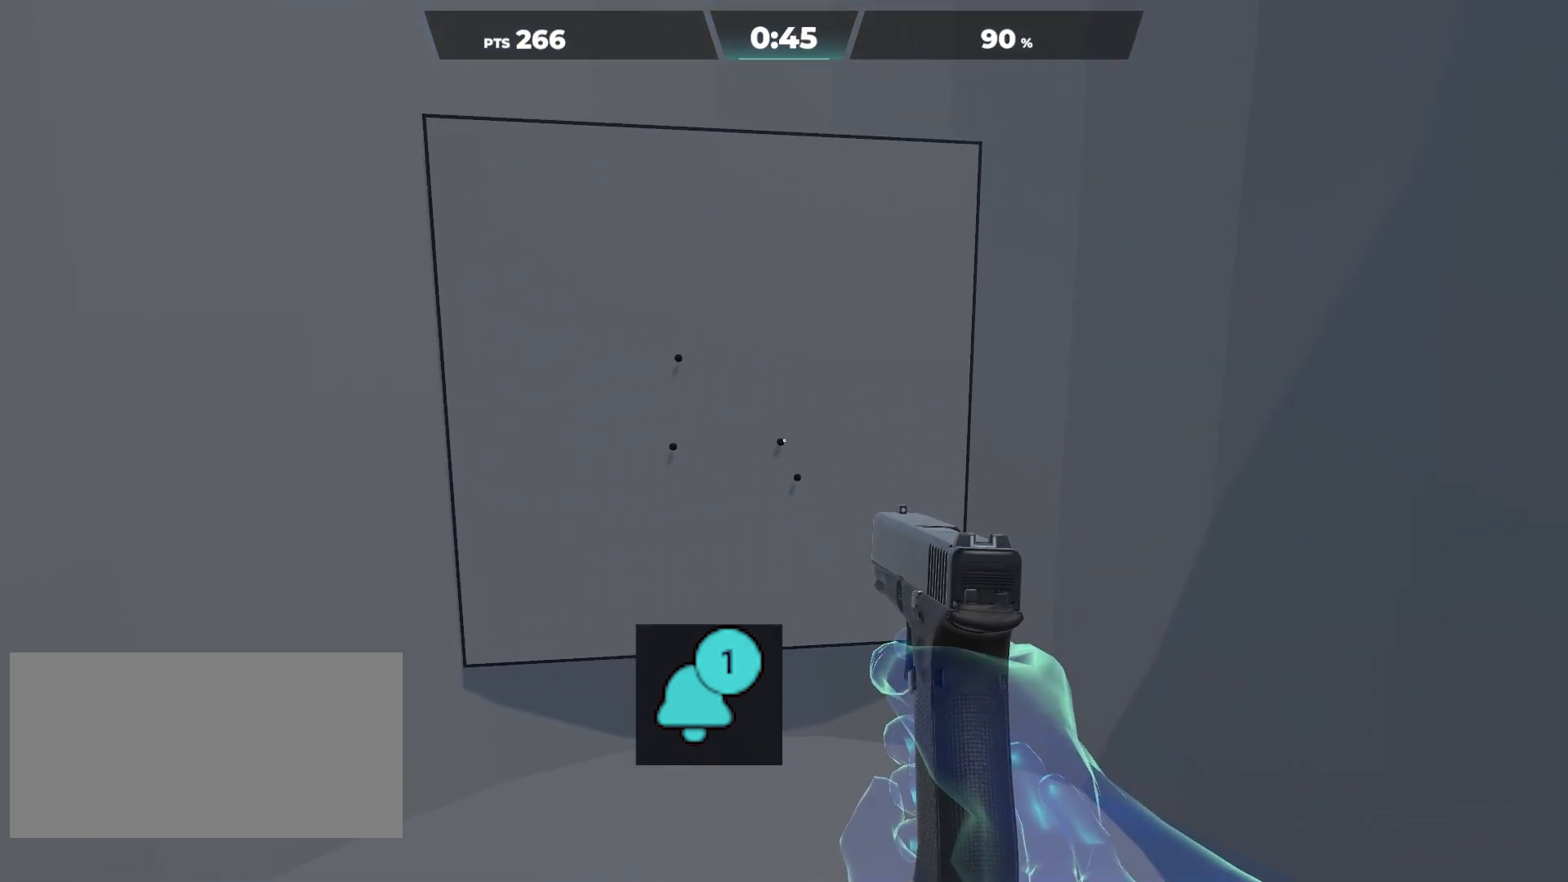
{"keys": [], "mouse": ["left"], "events": [[50, "mouse_left", "down"], [167, "mouse_left", "up"], [483, "mouse_left", "down"]]}
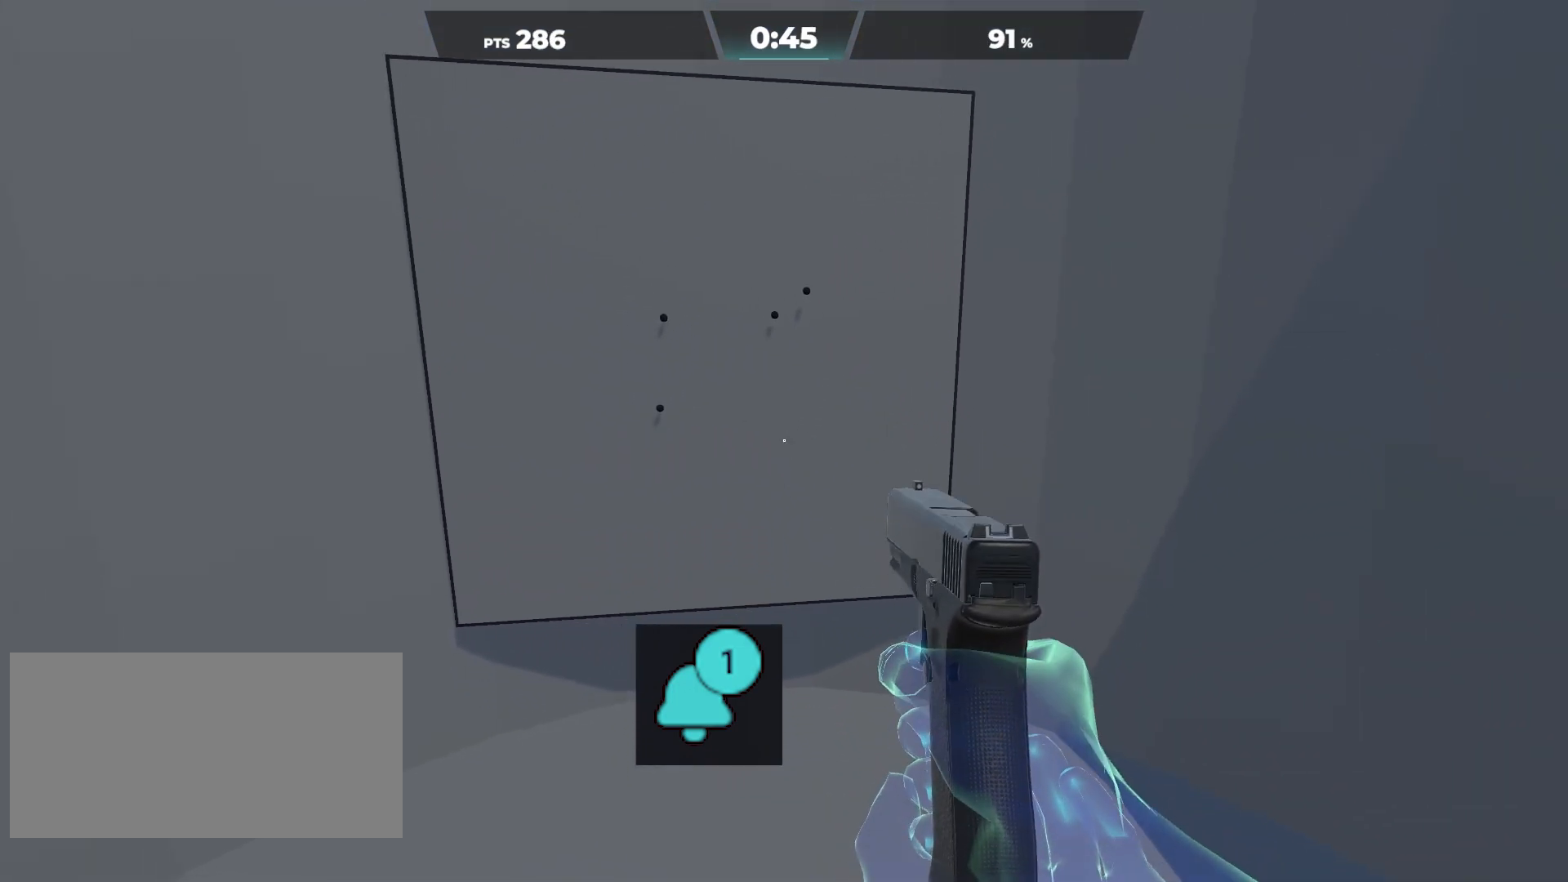
{"keys": [], "mouse": [], "events": [[83, "mouse_left", "up"]]}
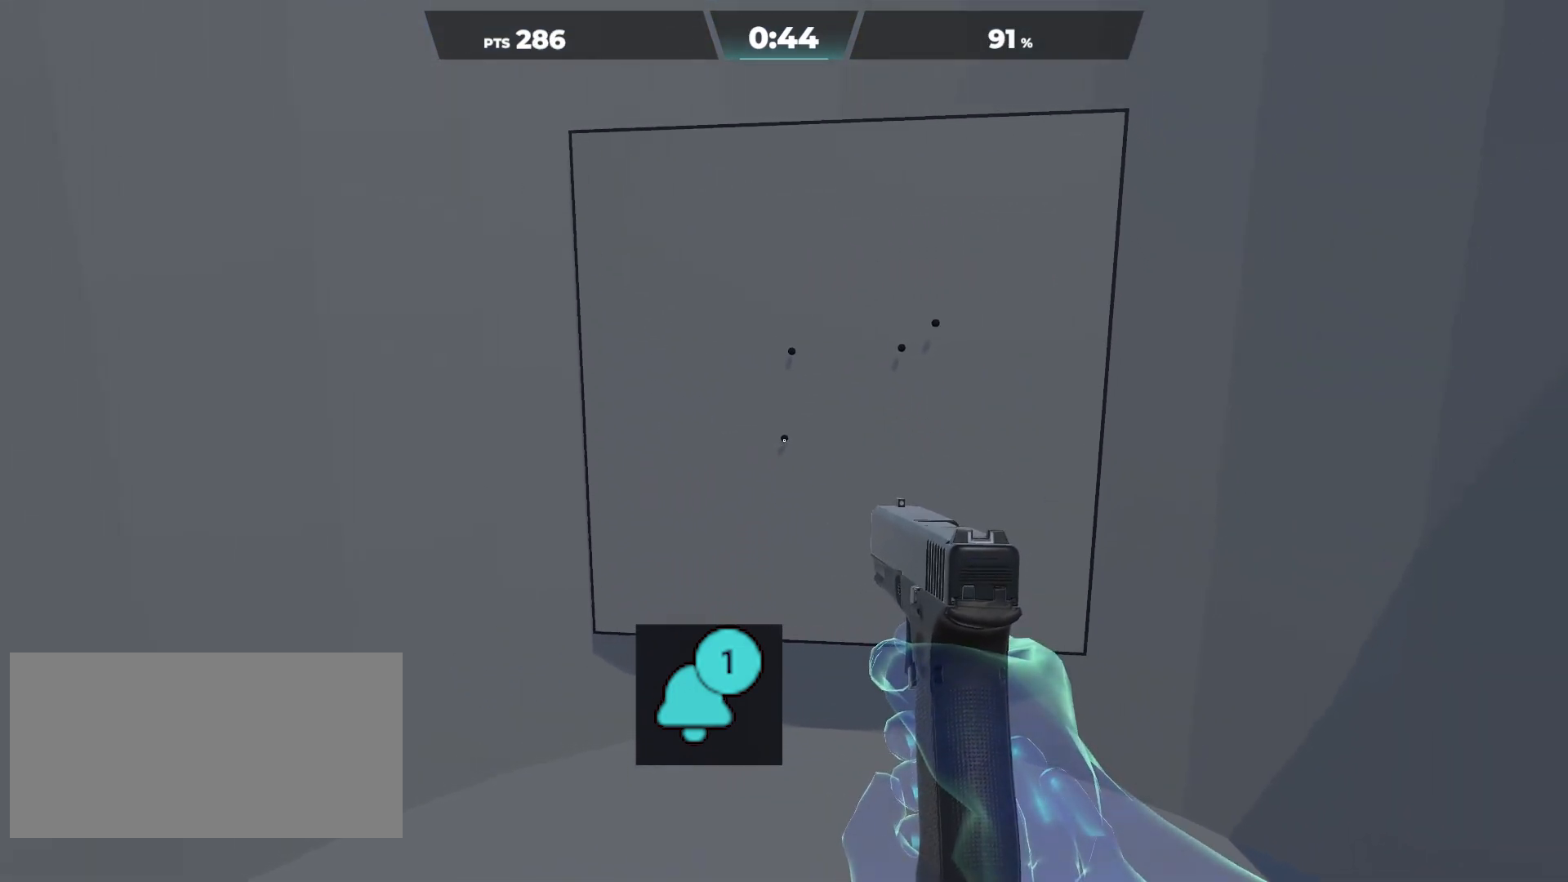
{"keys": [], "mouse": [], "events": [[67, "mouse_left", "down"], [183, "mouse_left", "up"]]}
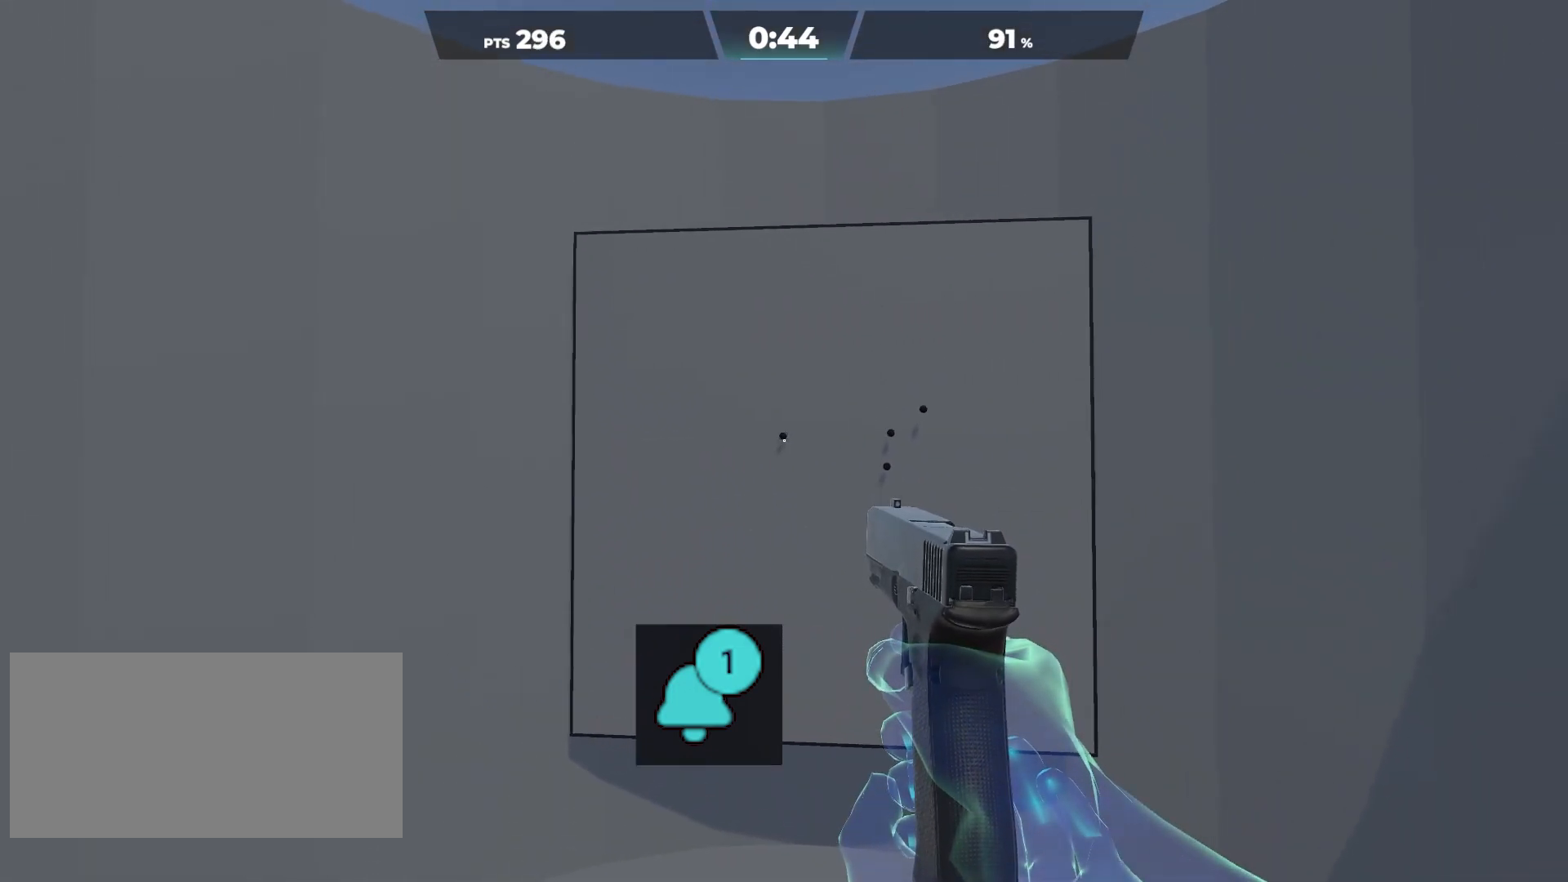
{"keys": [], "mouse": [], "events": [[117, "mouse_left", "down"], [250, "mouse_left", "up"]]}
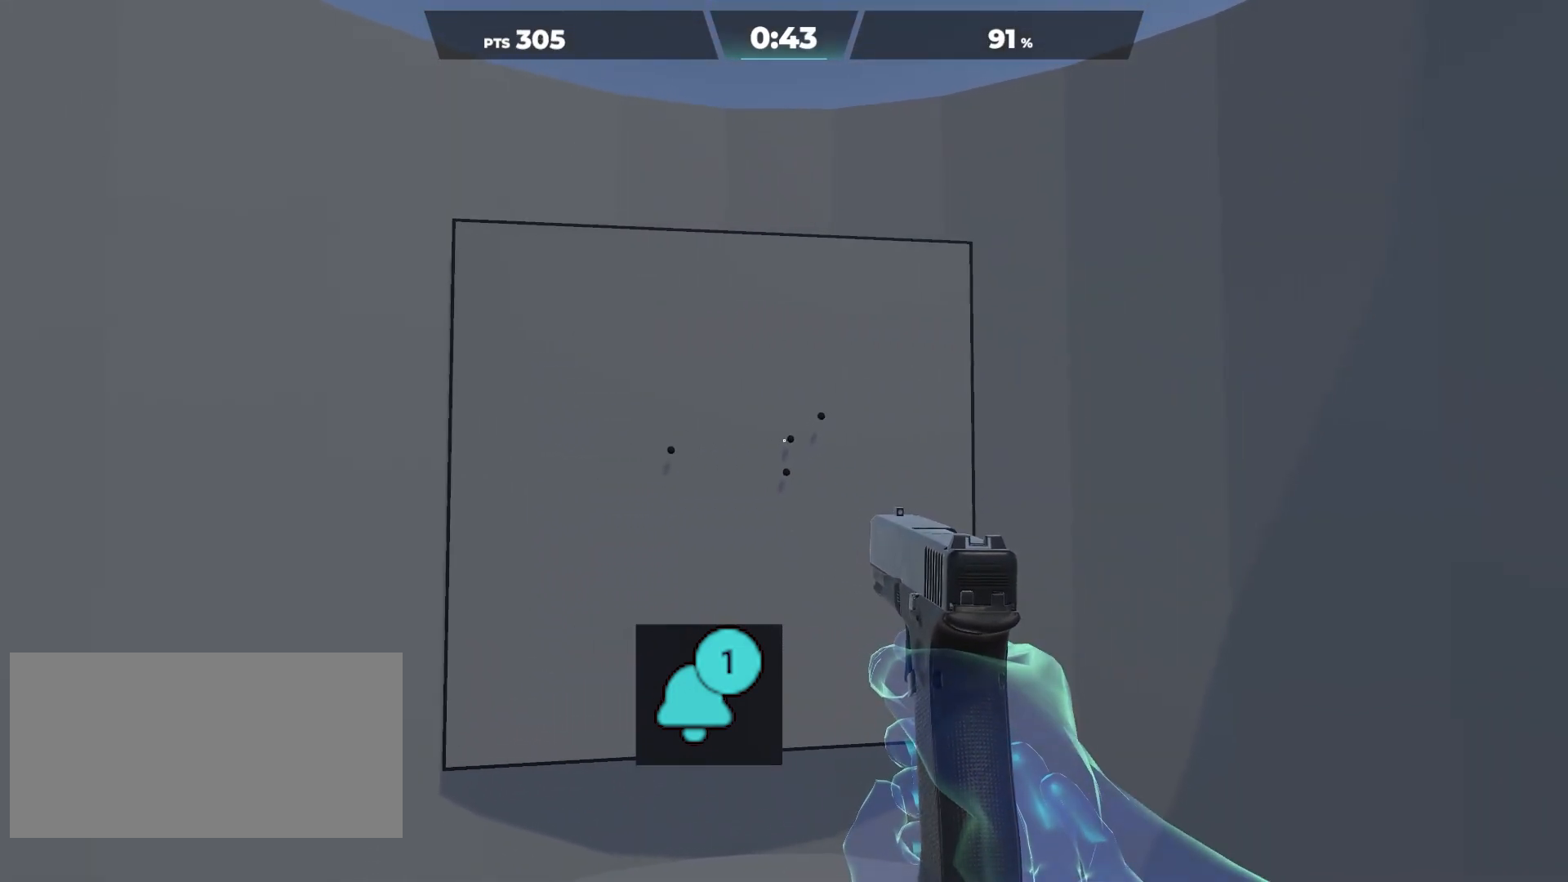
{"keys": [], "mouse": [], "events": [[117, "mouse_left", "down"], [233, "mouse_left", "up"]]}
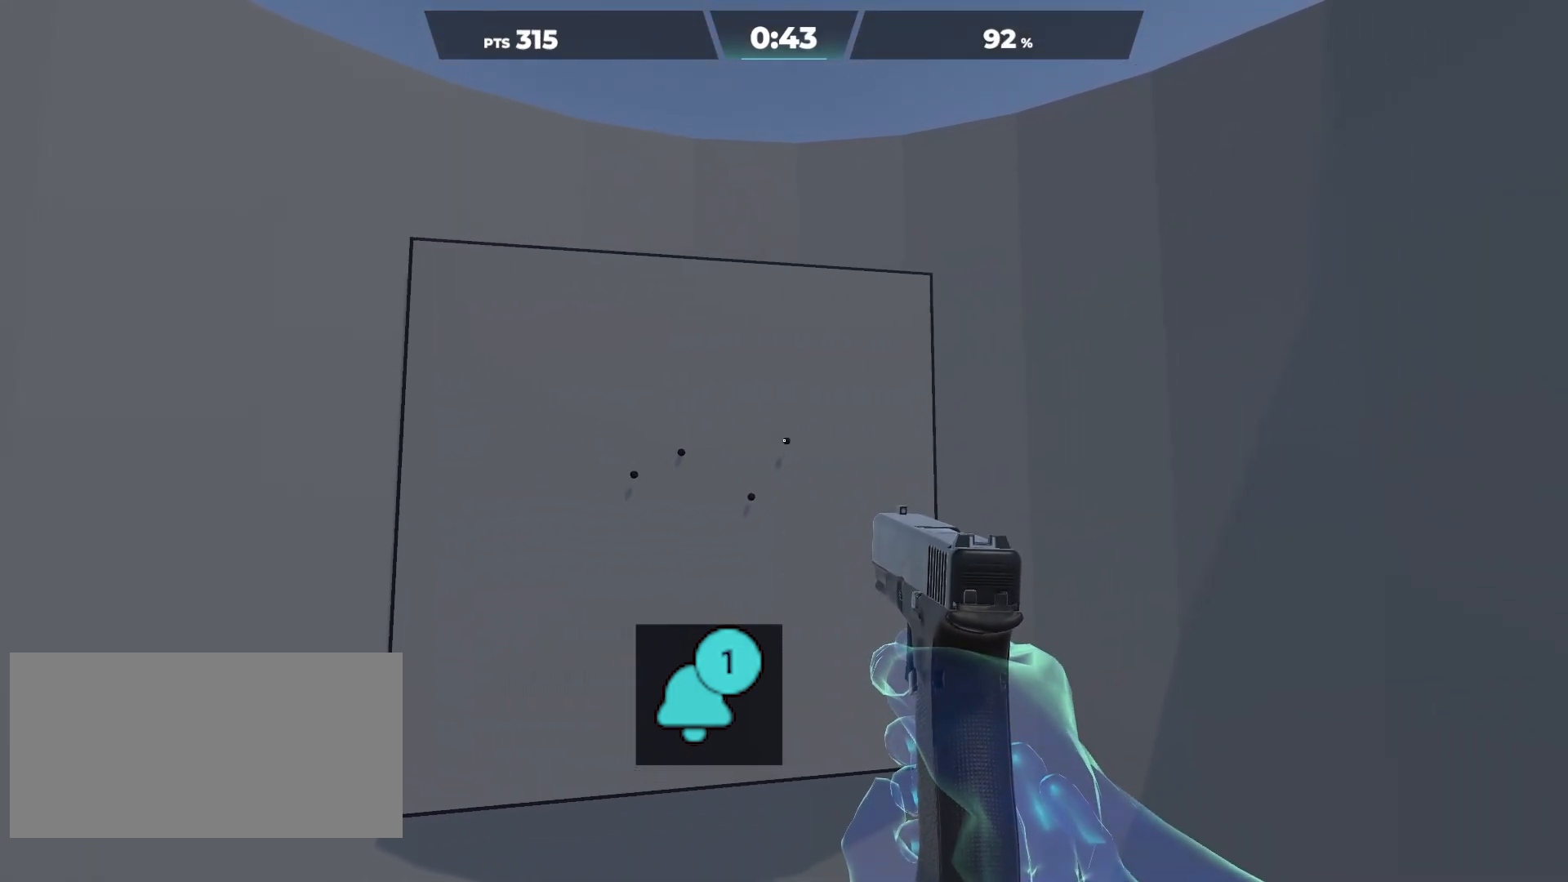
{"keys": [], "mouse": [], "events": [[83, "mouse_left", "down"], [183, "mouse_left", "up"]]}
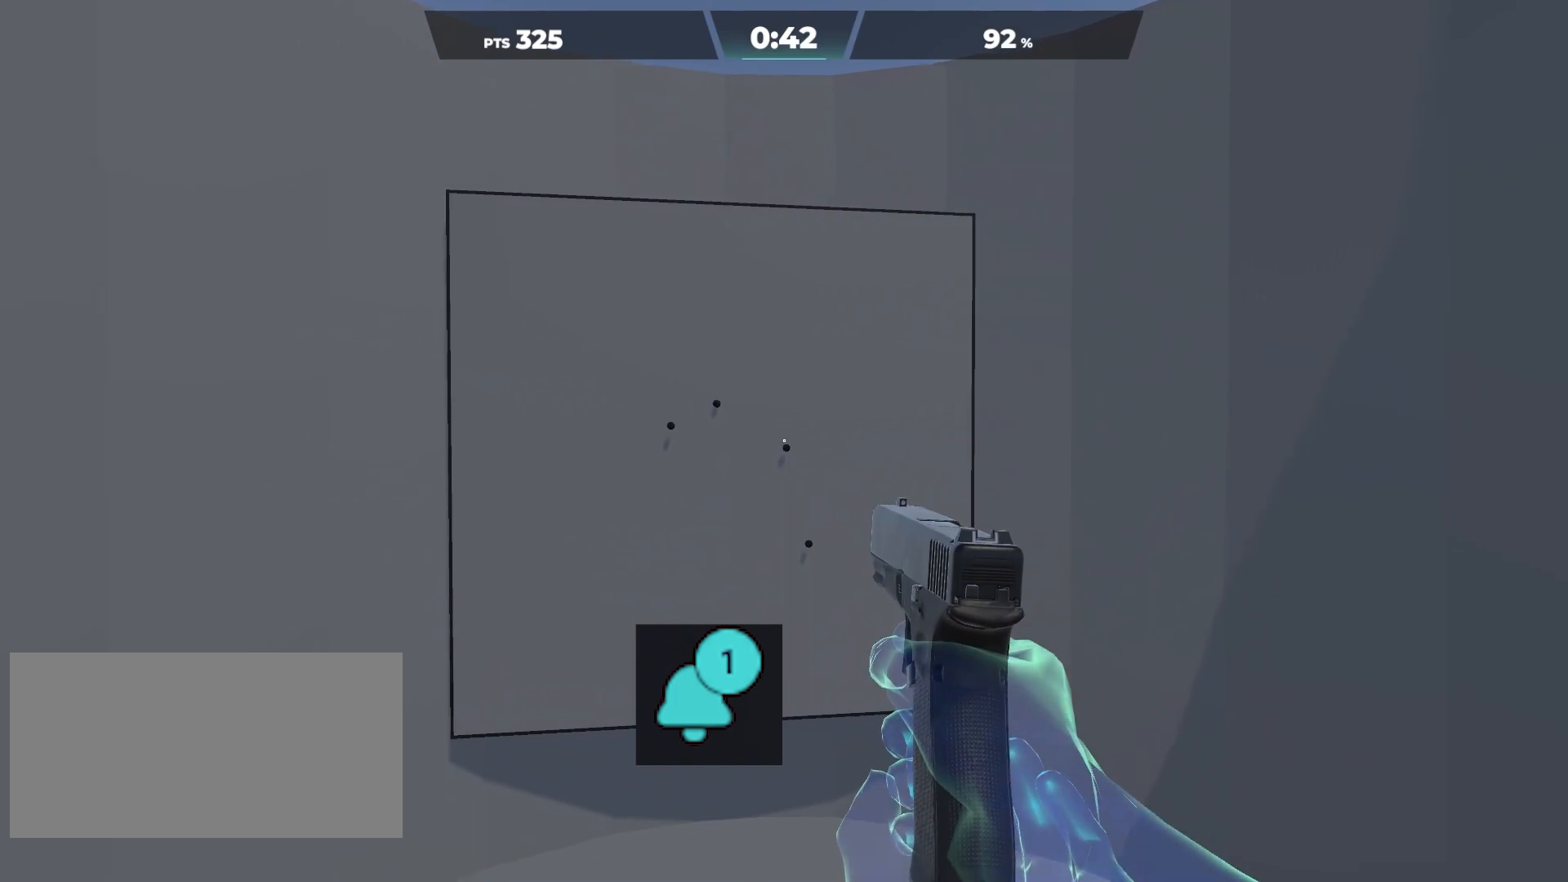
{"keys": [], "mouse": [], "events": [[100, "mouse_left", "down"], [217, "mouse_left", "up"]]}
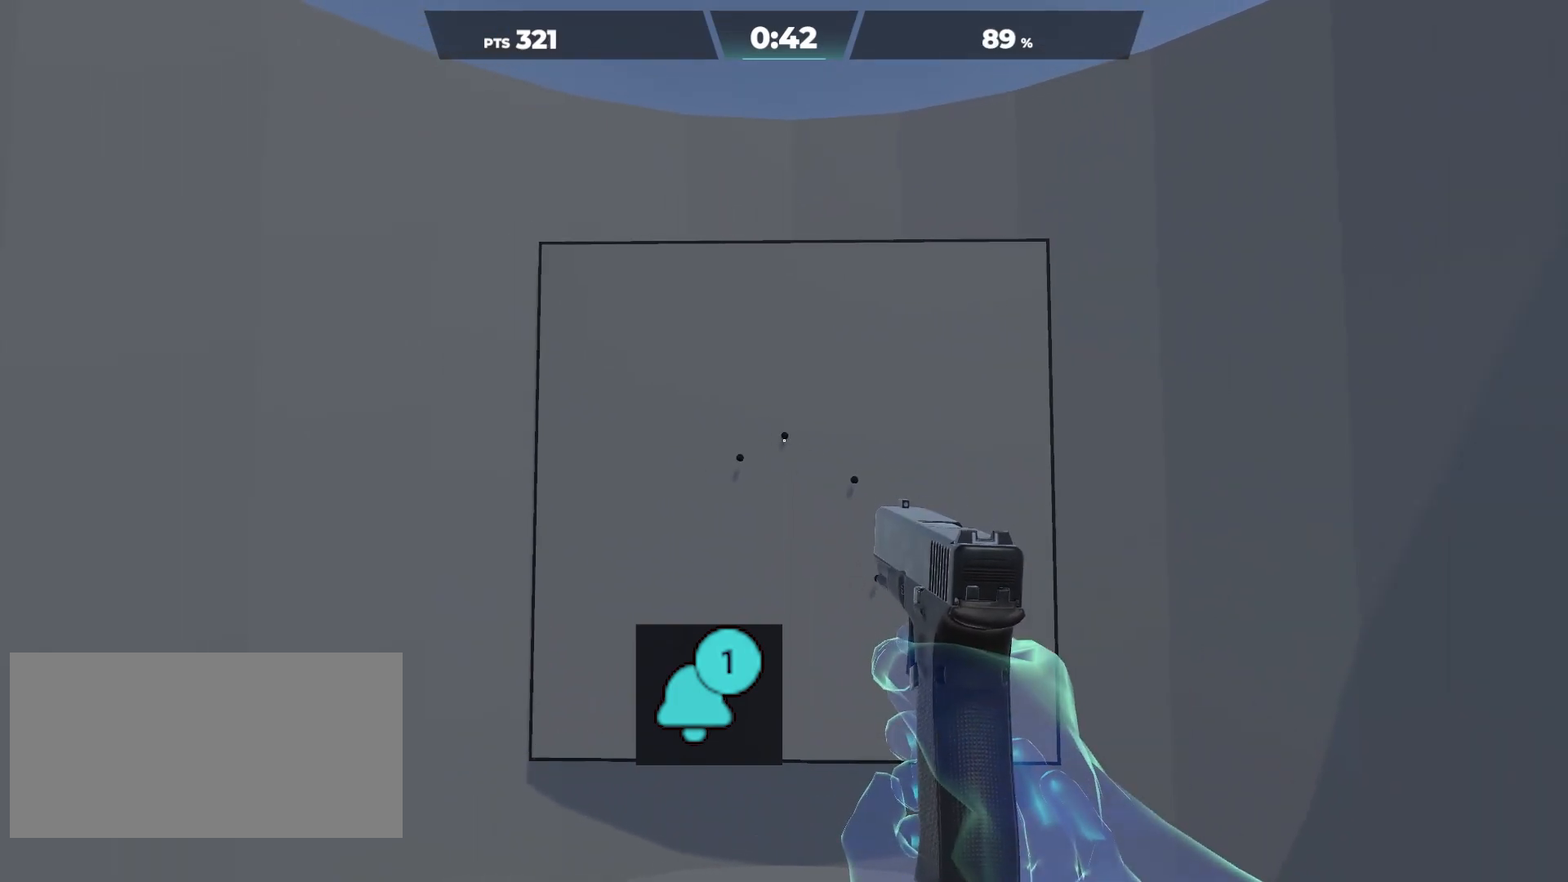
{"keys": [], "mouse": ["left"], "events": [[83, "mouse_left", "down"], [200, "mouse_left", "up"], [500, "mouse_left", "down"]]}
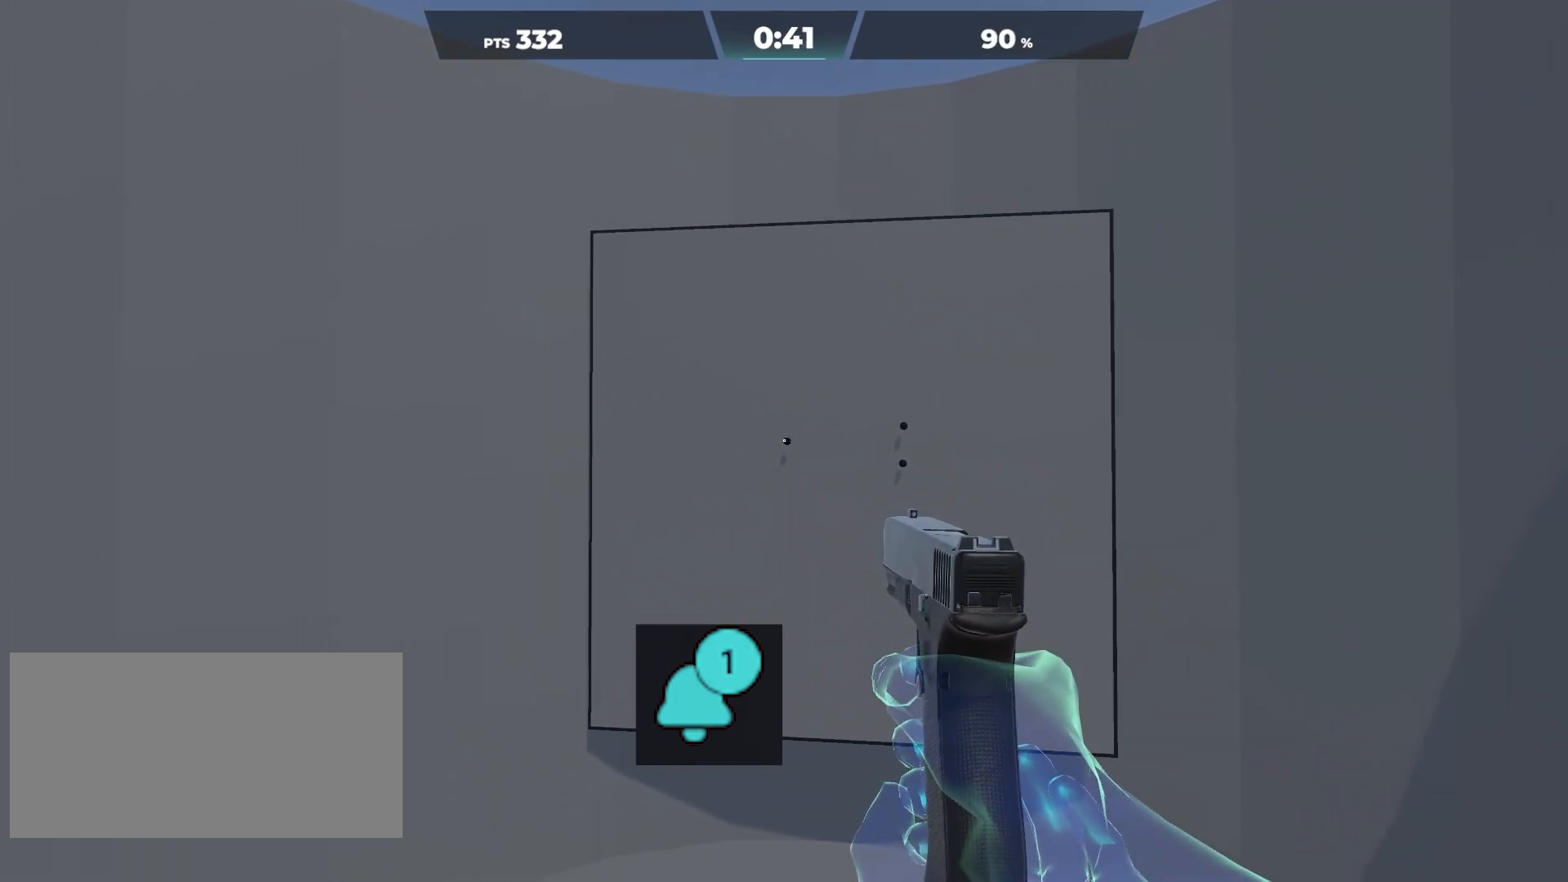
{"keys": [], "mouse": [], "events": [[117, "mouse_left", "up"]]}
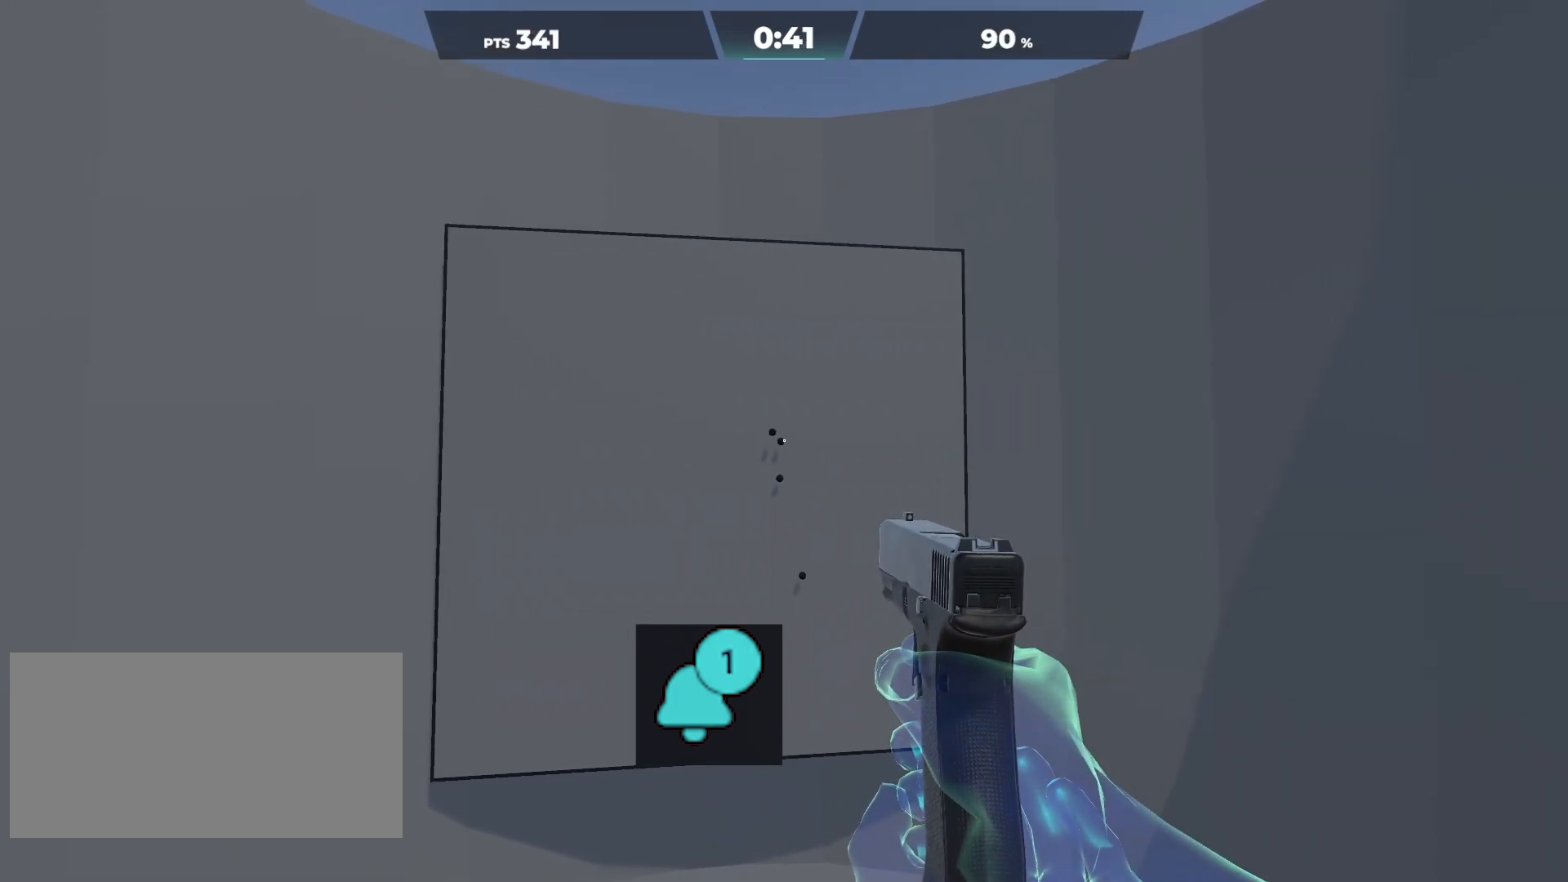
{"keys": [], "mouse": [], "events": [[17, "mouse_left", "down"], [150, "mouse_left", "up"], [300, "mouse_left", "down"], [417, "mouse_left", "up"]]}
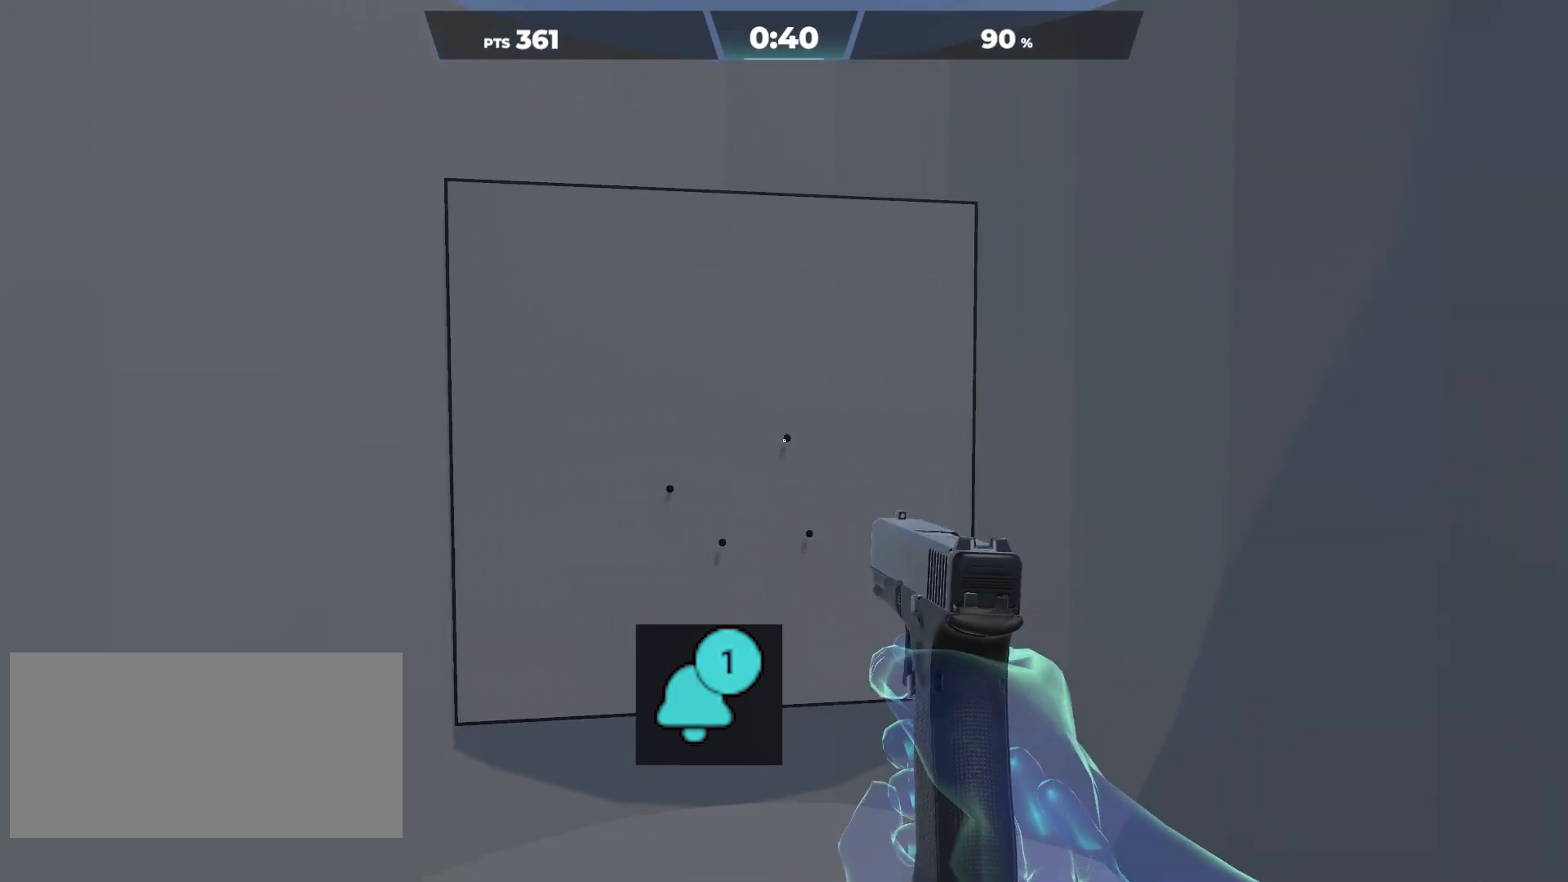
{"keys": [], "mouse": [], "events": [[200, "mouse_left", "down"], [317, "mouse_left", "up"]]}
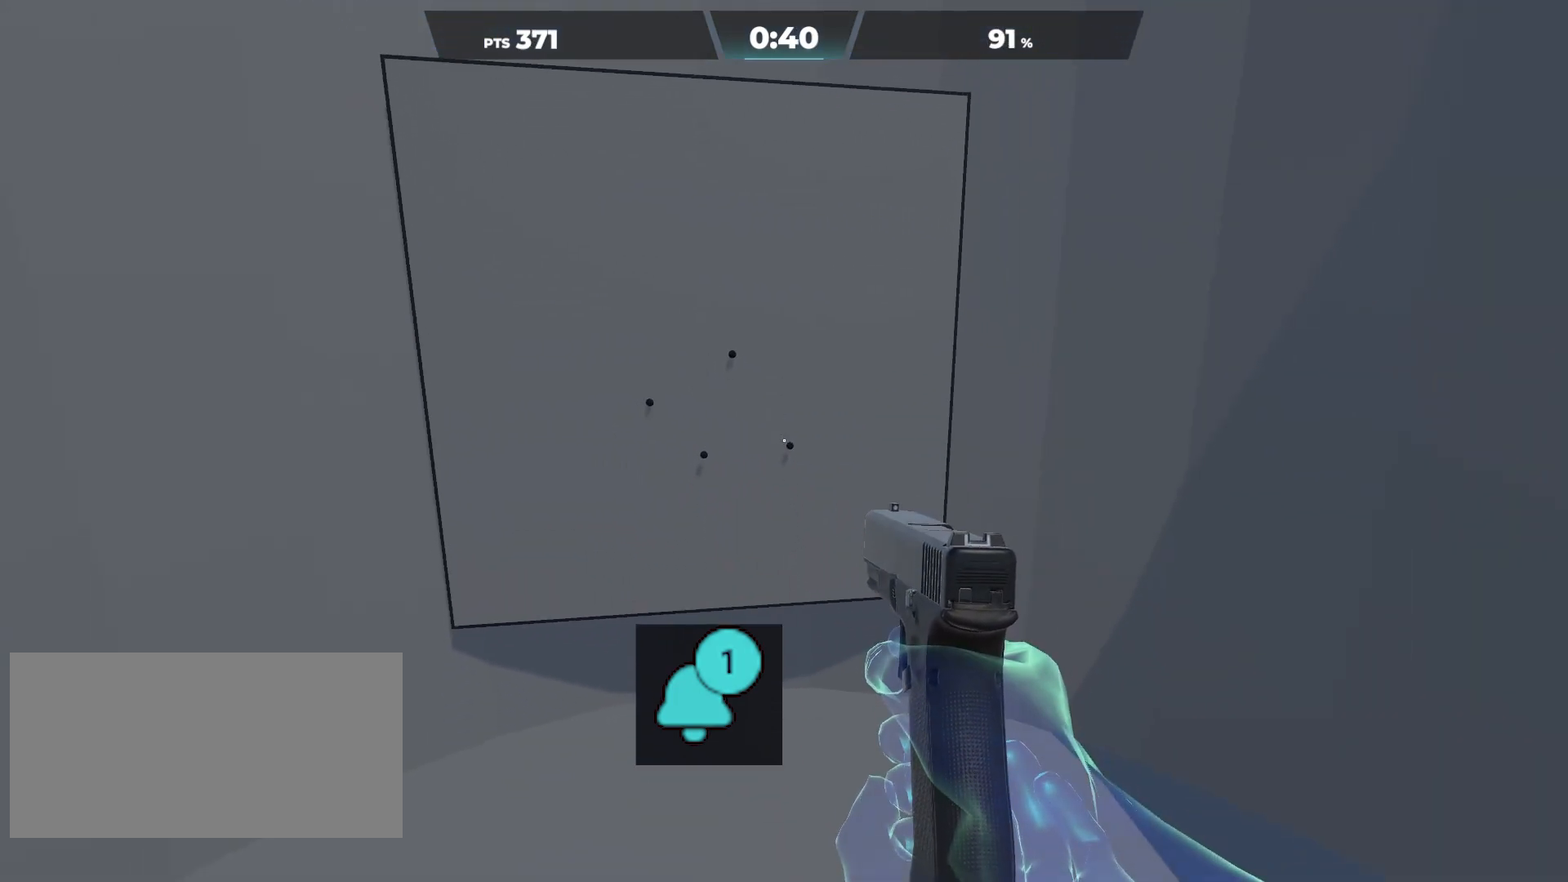
{"keys": [], "mouse": [], "events": [[200, "mouse_left", "down"], [317, "mouse_left", "up"]]}
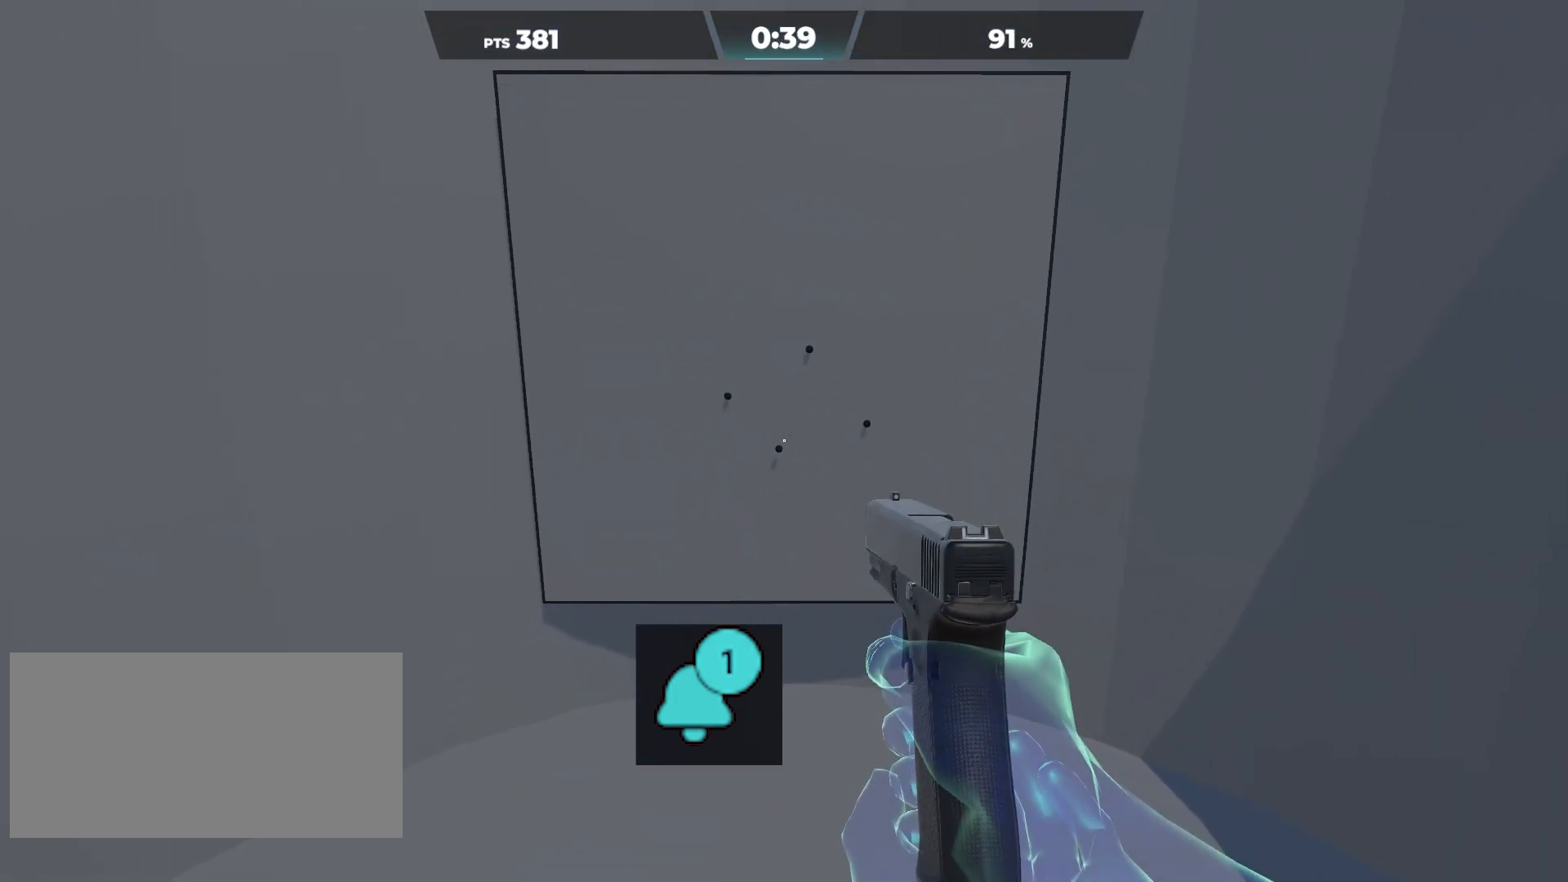
{"keys": [], "mouse": [], "events": [[217, "mouse_left", "down"], [333, "mouse_left", "up"]]}
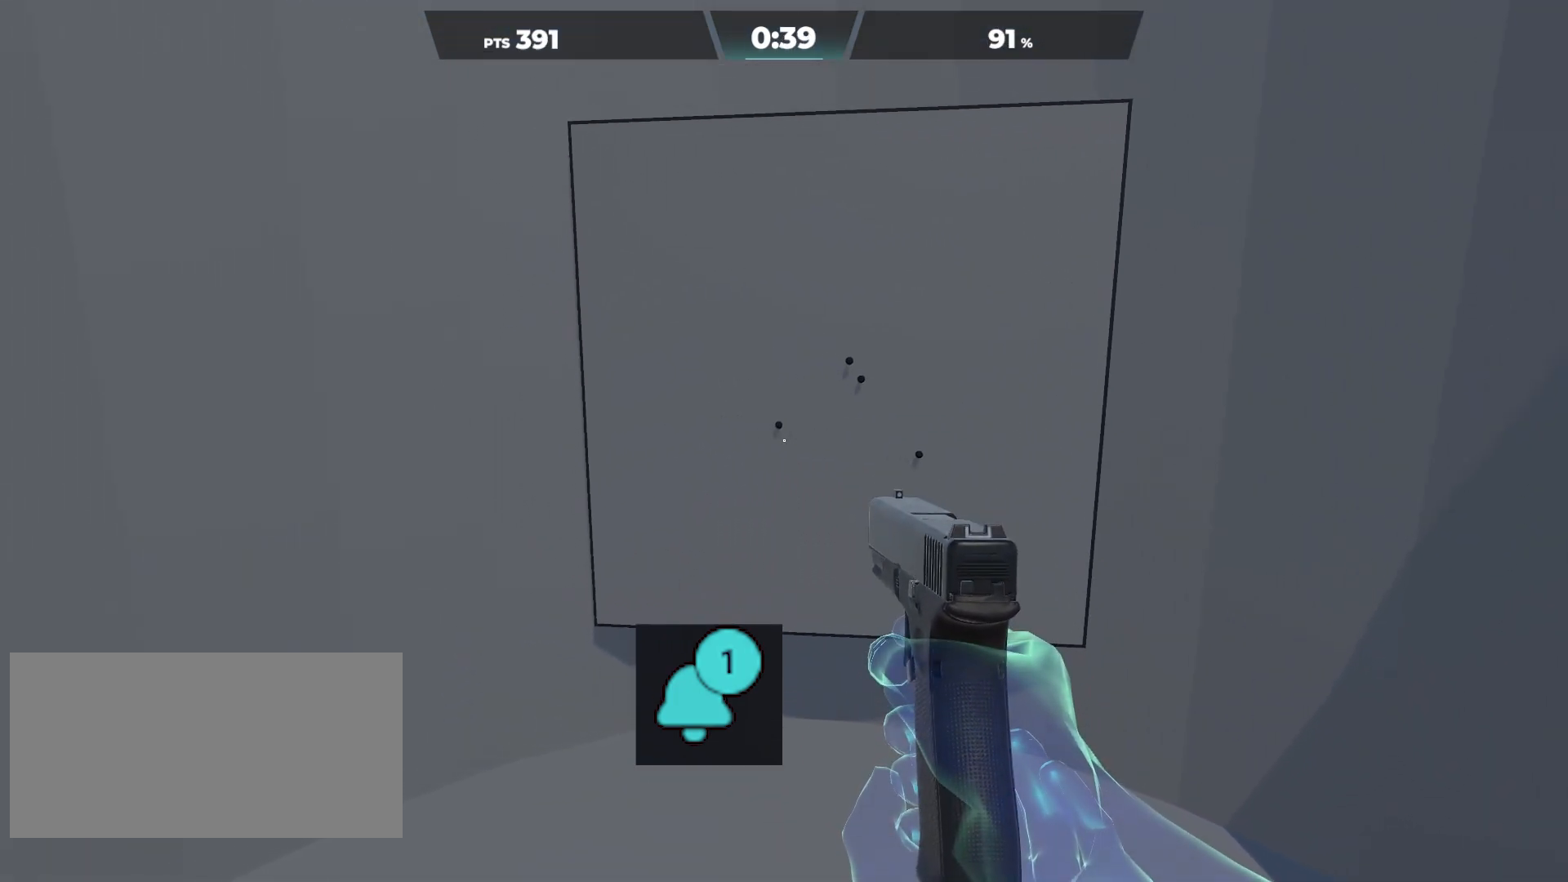
{"keys": [], "mouse": [], "events": [[250, "mouse_left", "down"], [383, "mouse_left", "up"]]}
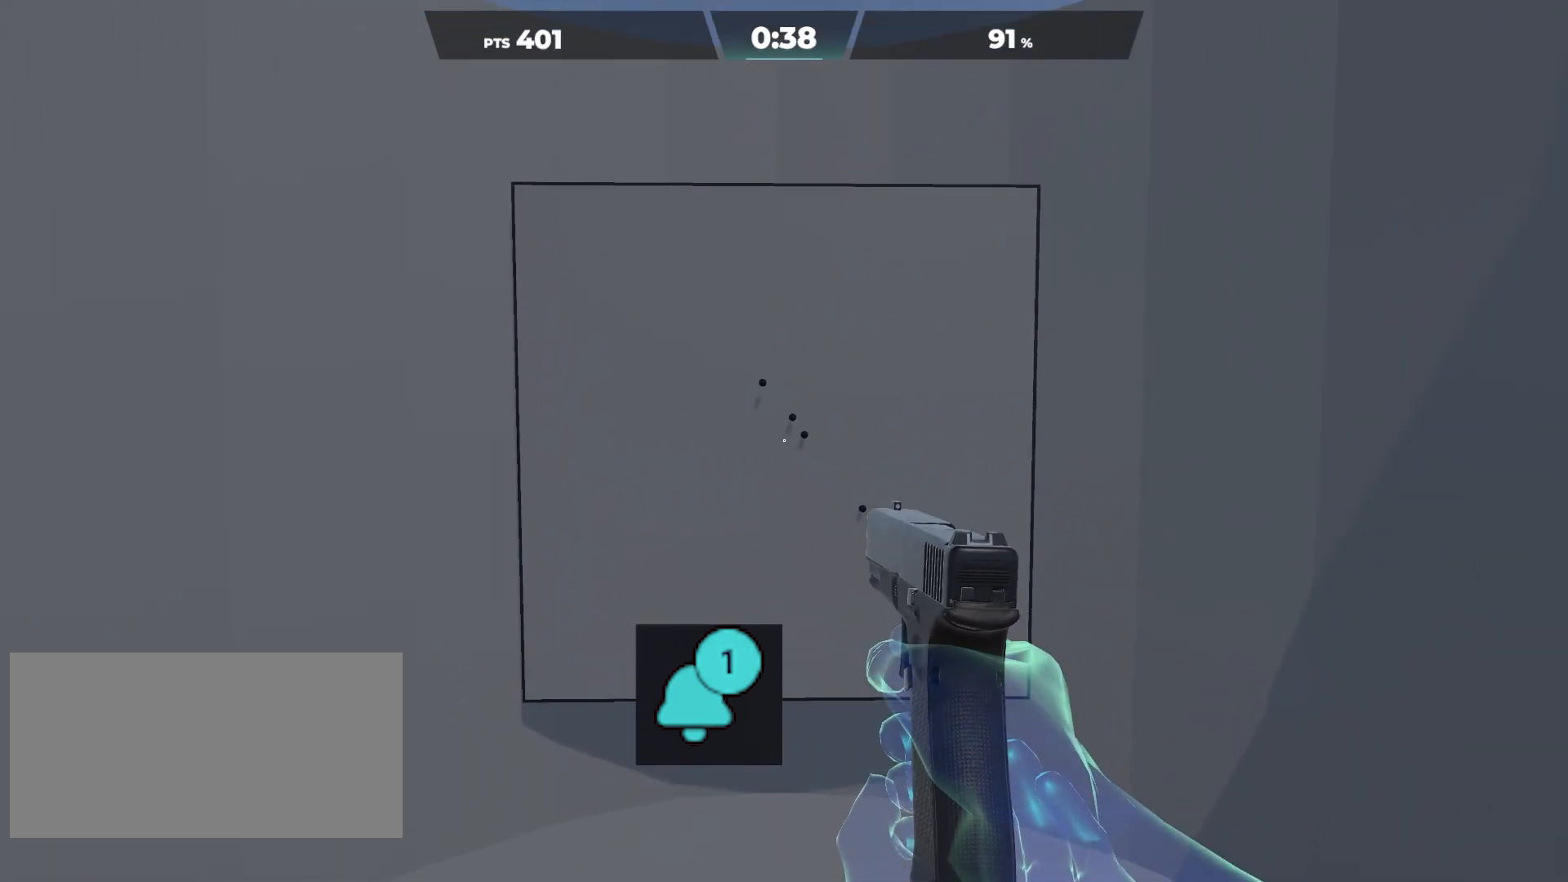
{"keys": [], "mouse": [], "events": [[317, "mouse_left", "down"], [450, "mouse_left", "up"]]}
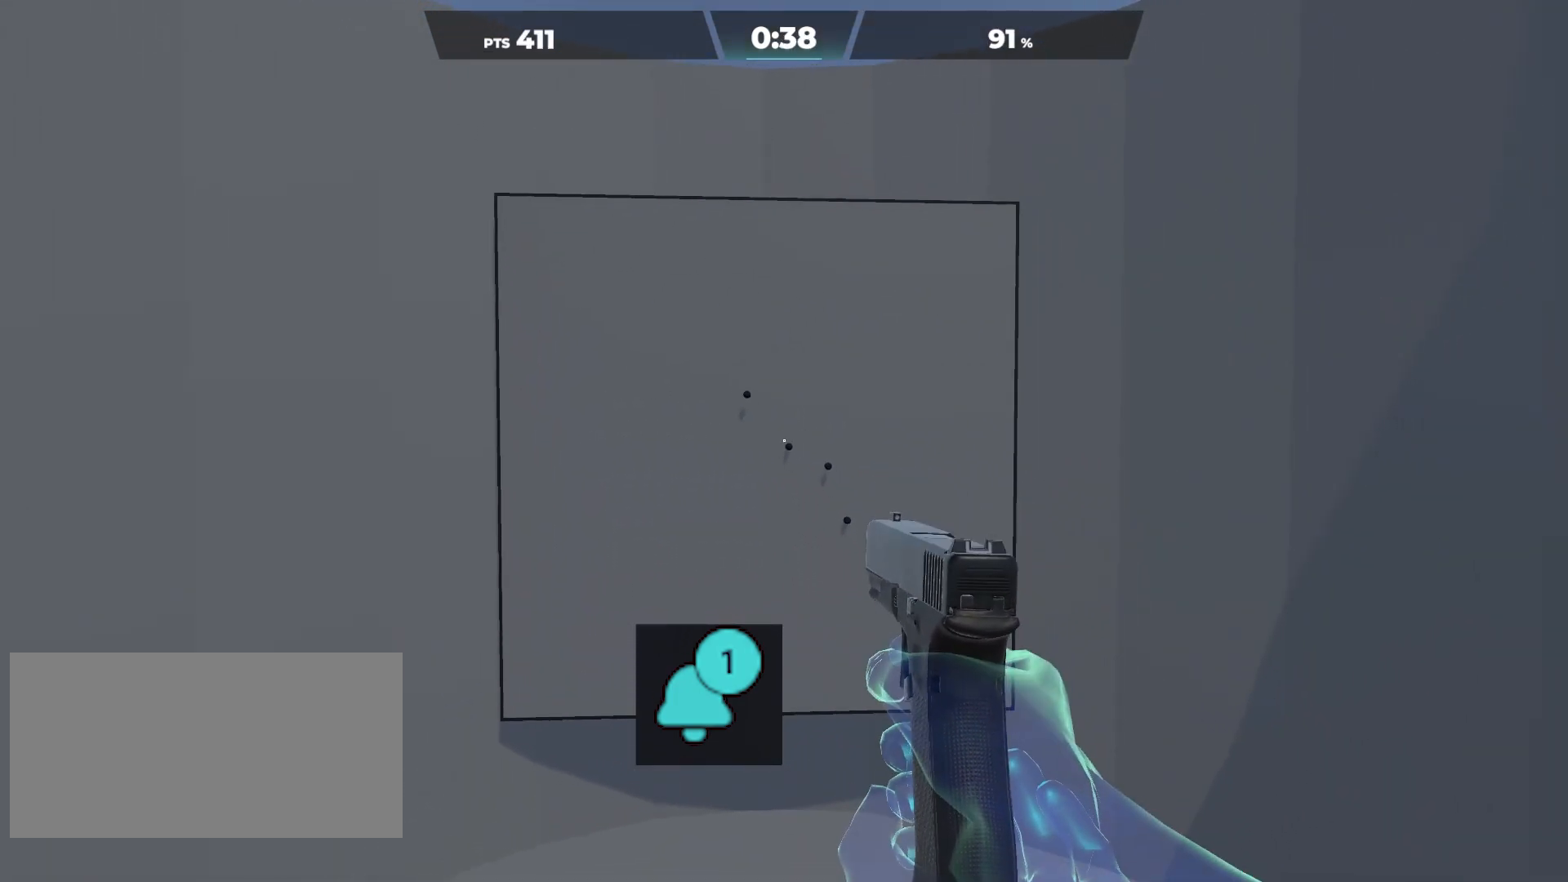
{"keys": [], "mouse": [], "events": [[133, "mouse_left", "down"], [250, "mouse_left", "up"]]}
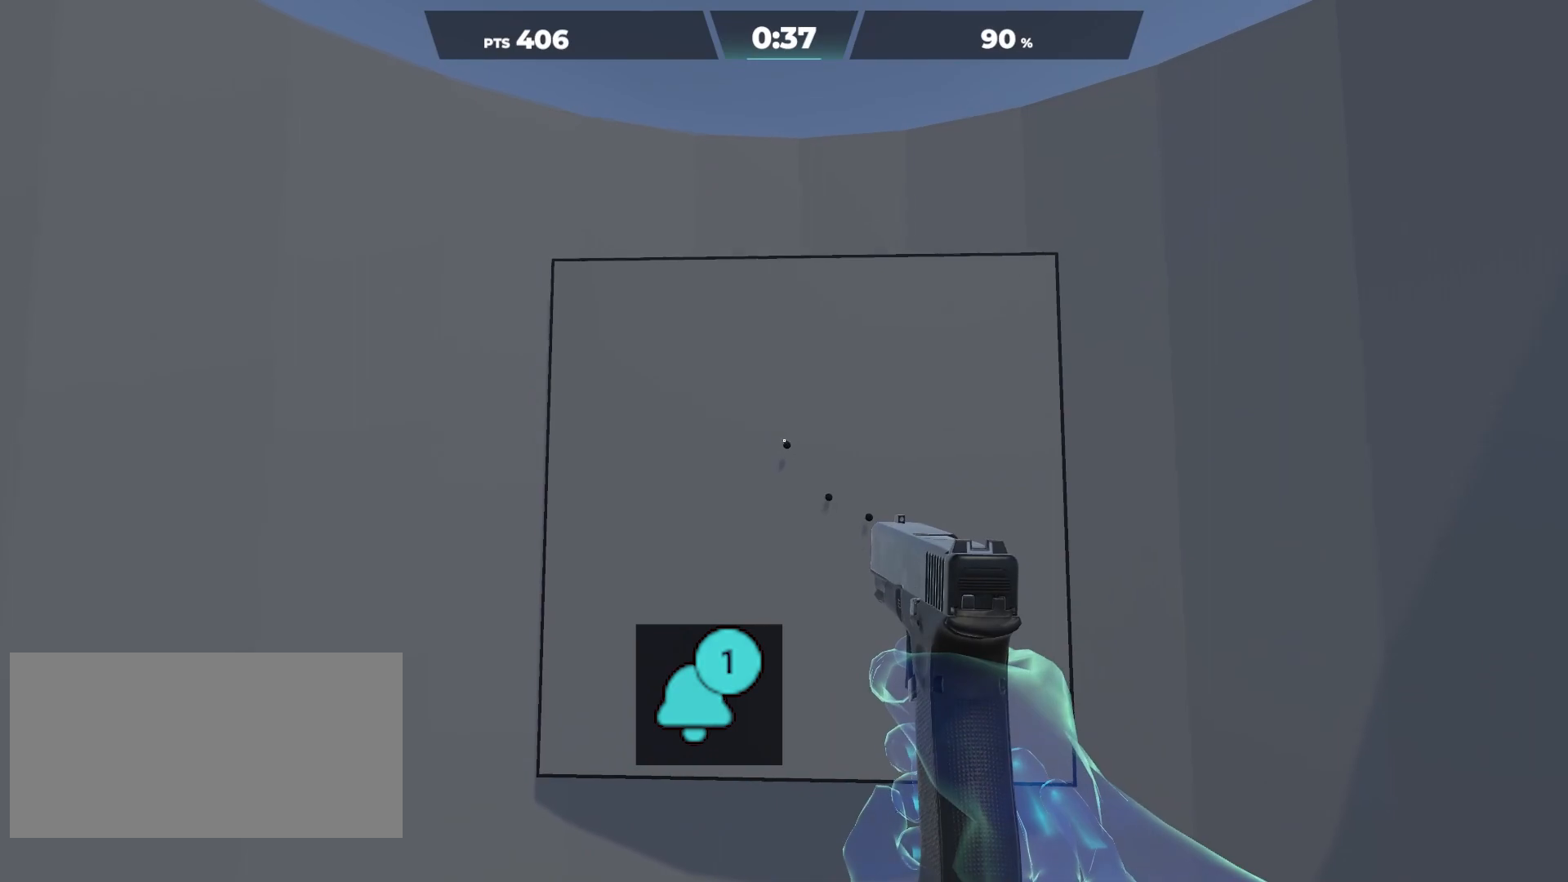
{"keys": [], "mouse": [], "events": [[233, "mouse_left", "down"], [333, "mouse_left", "up"]]}
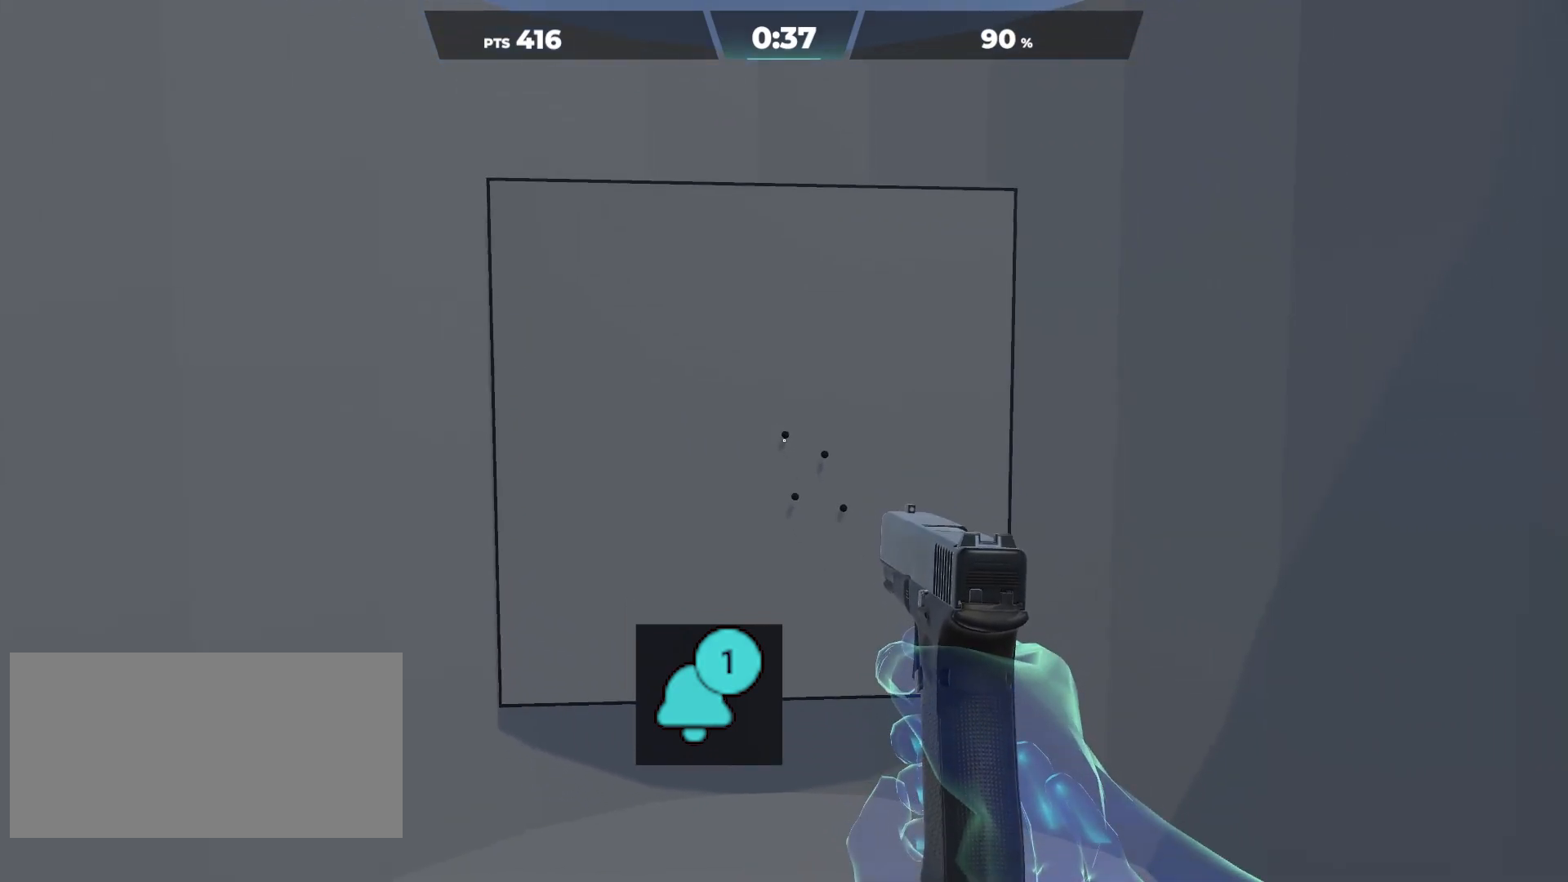
{"keys": [], "mouse": [], "events": [[233, "mouse_left", "down"], [333, "mouse_left", "up"]]}
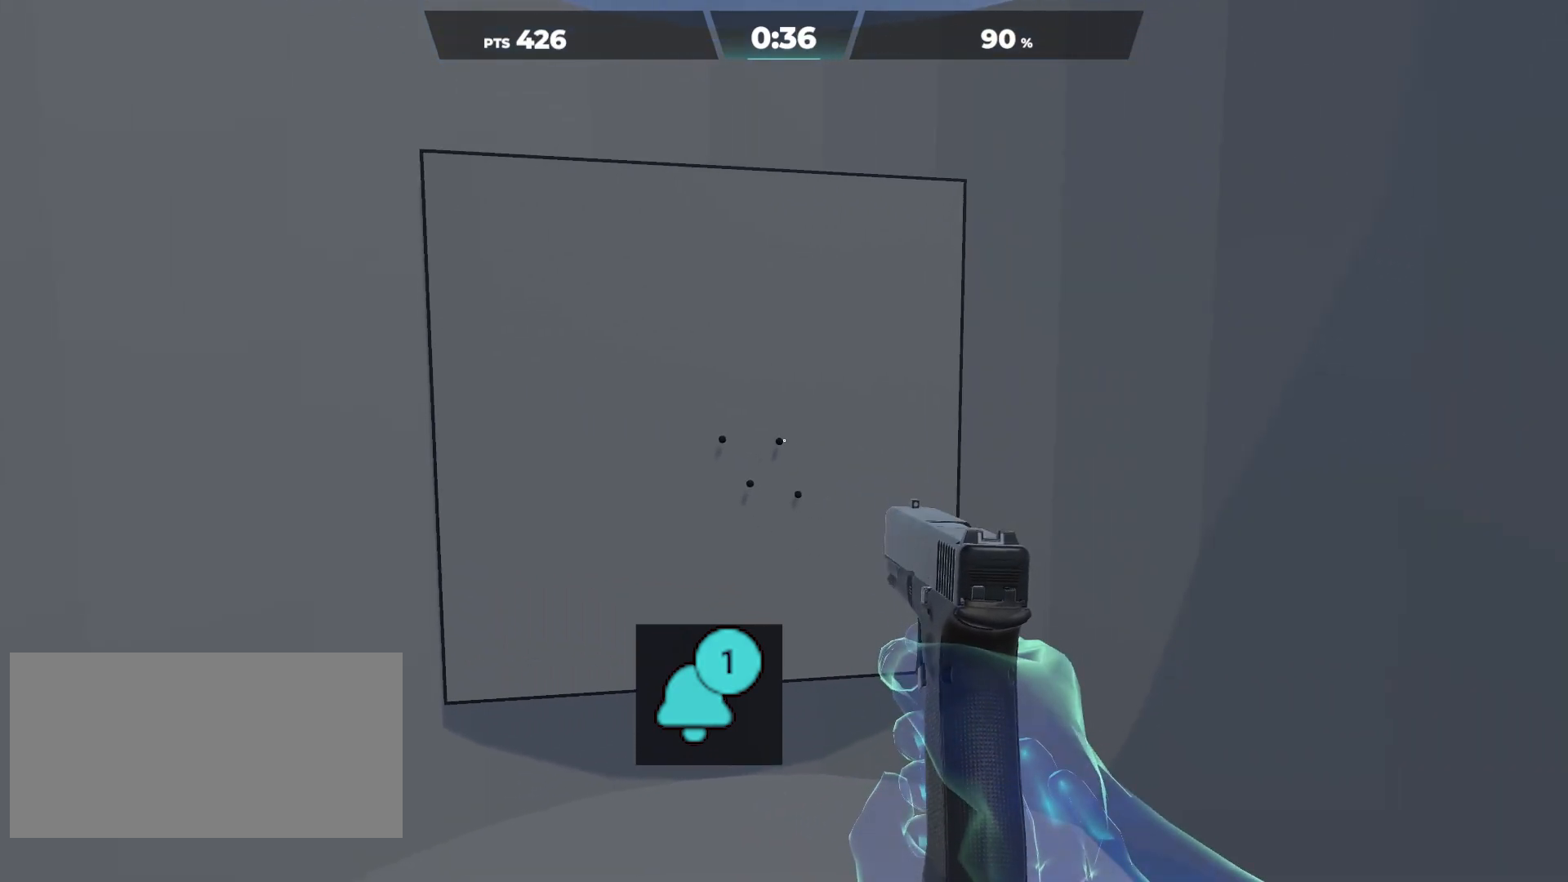
{"keys": [], "mouse": [], "events": [[183, "mouse_left", "down"], [283, "mouse_left", "up"]]}
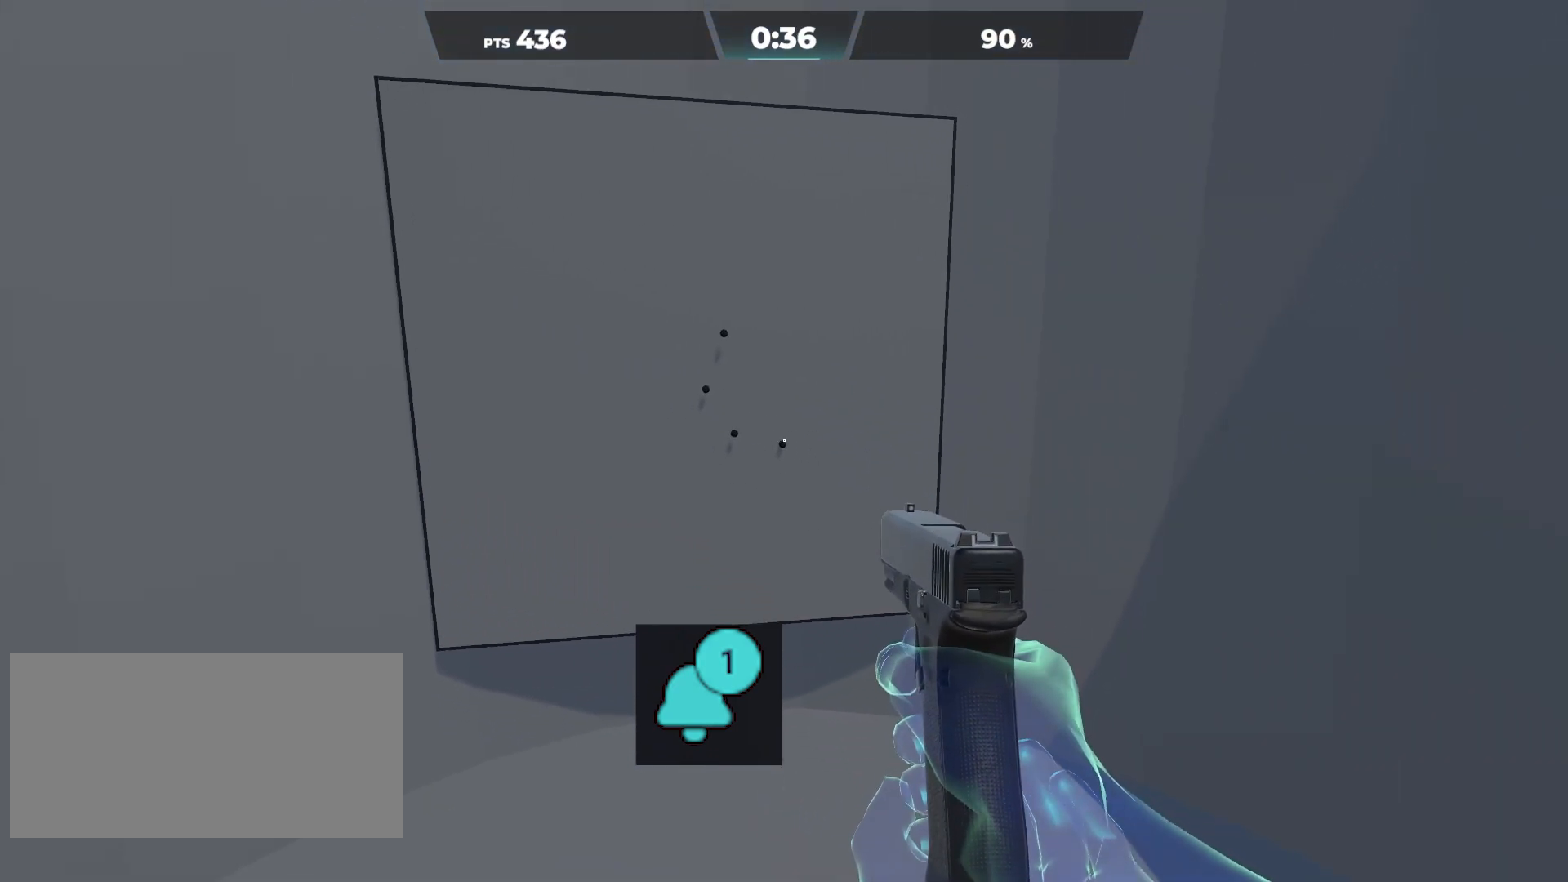
{"keys": [], "mouse": [], "events": [[133, "mouse_left", "down"], [250, "mouse_left", "up"]]}
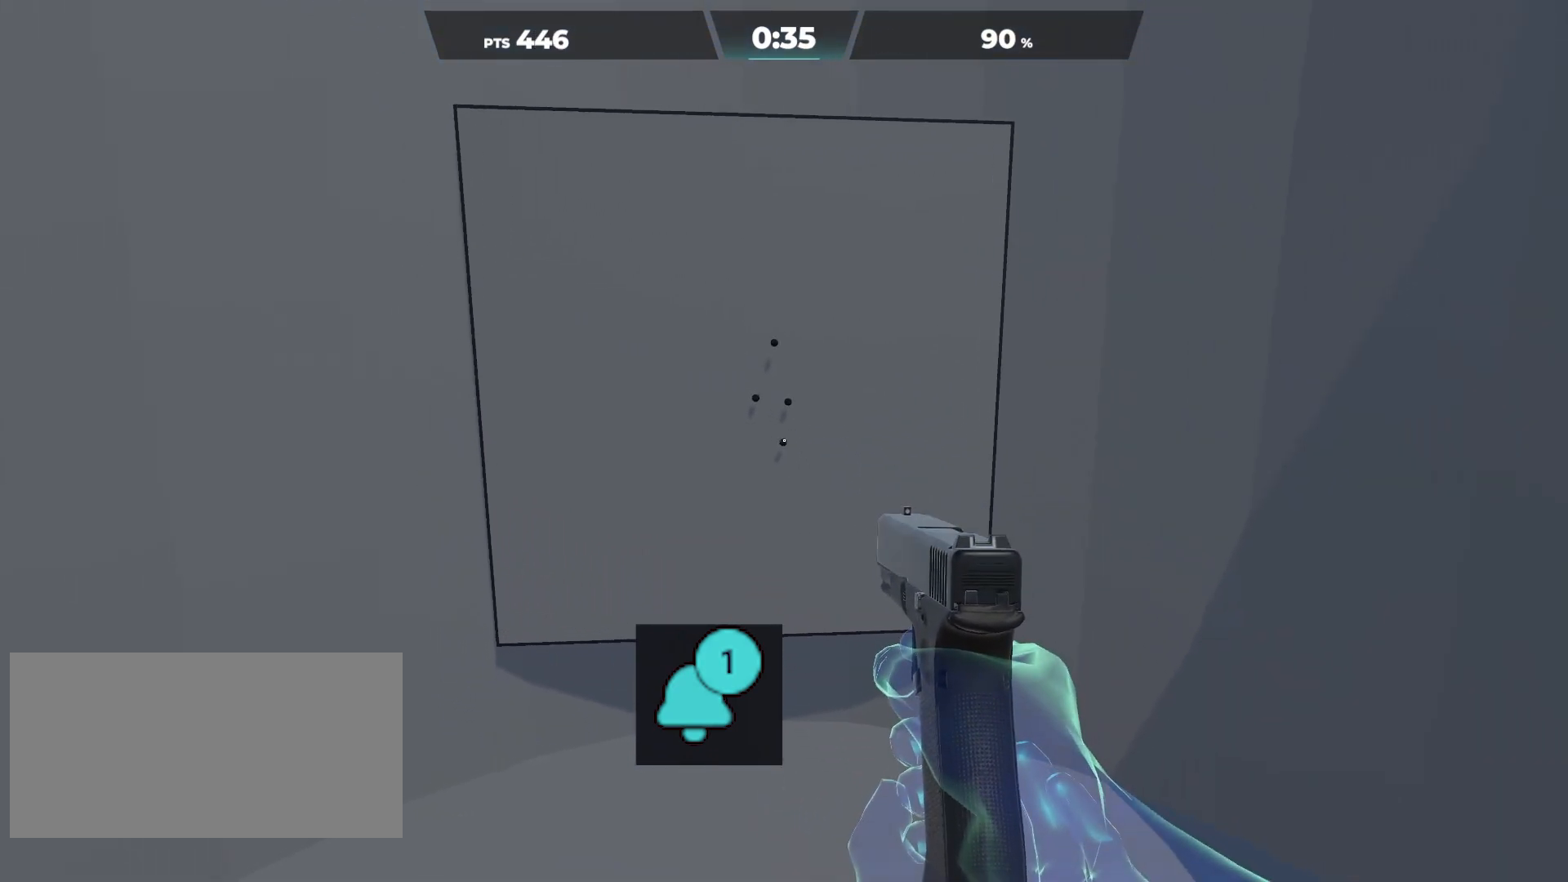
{"keys": [], "mouse": ["left"], "events": [[83, "mouse_left", "down"], [167, "mouse_left", "up"], [467, "mouse_left", "down"]]}
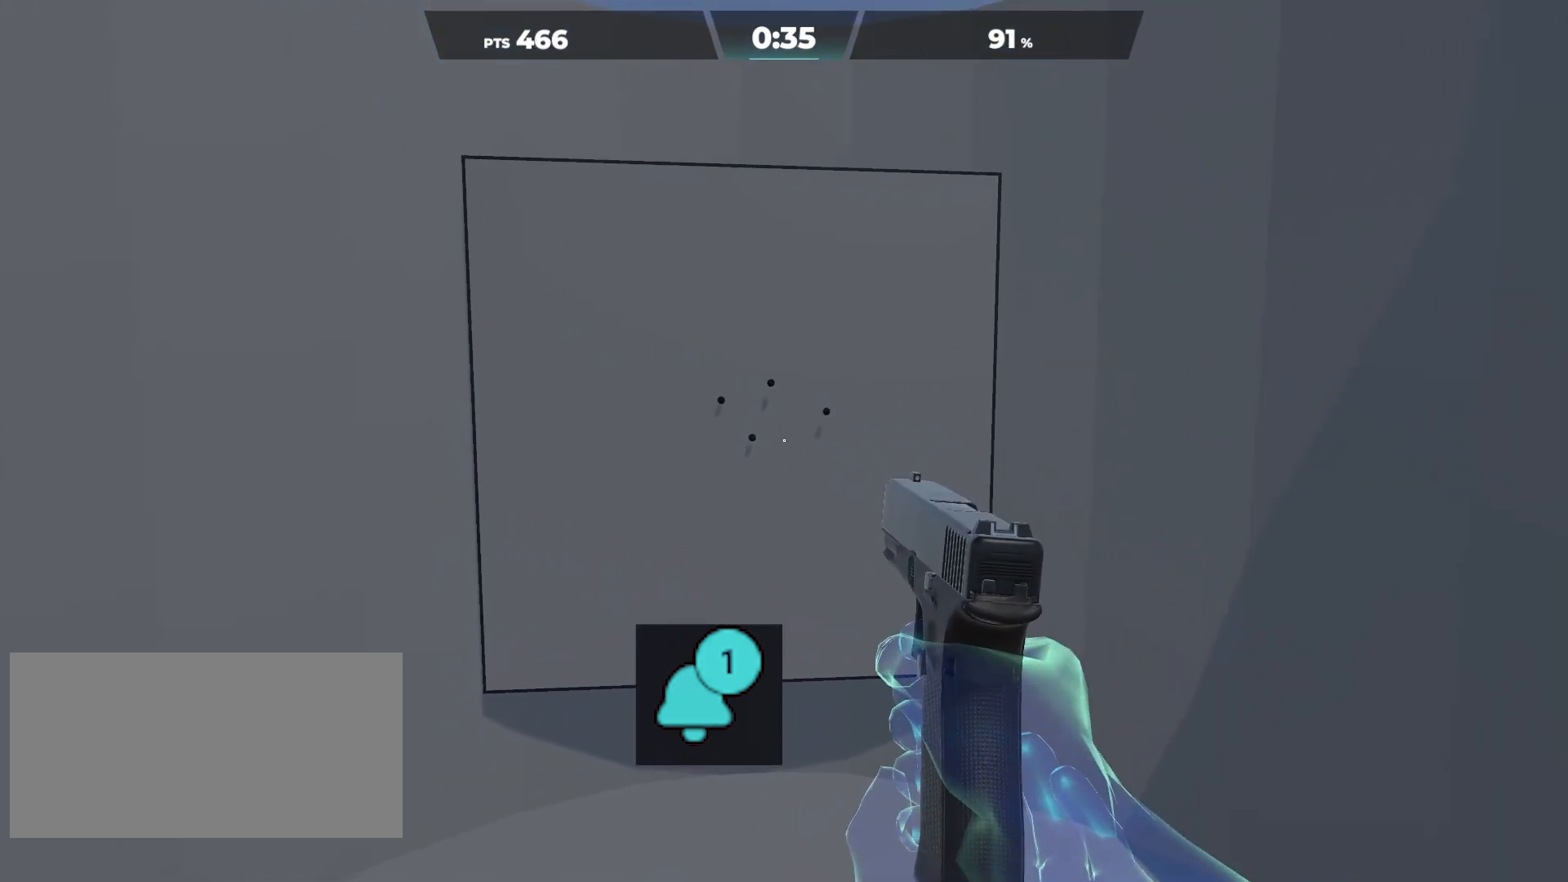
{"keys": [], "mouse": ["left"], "events": [[50, "mouse_left", "up"], [433, "mouse_left", "down"]]}
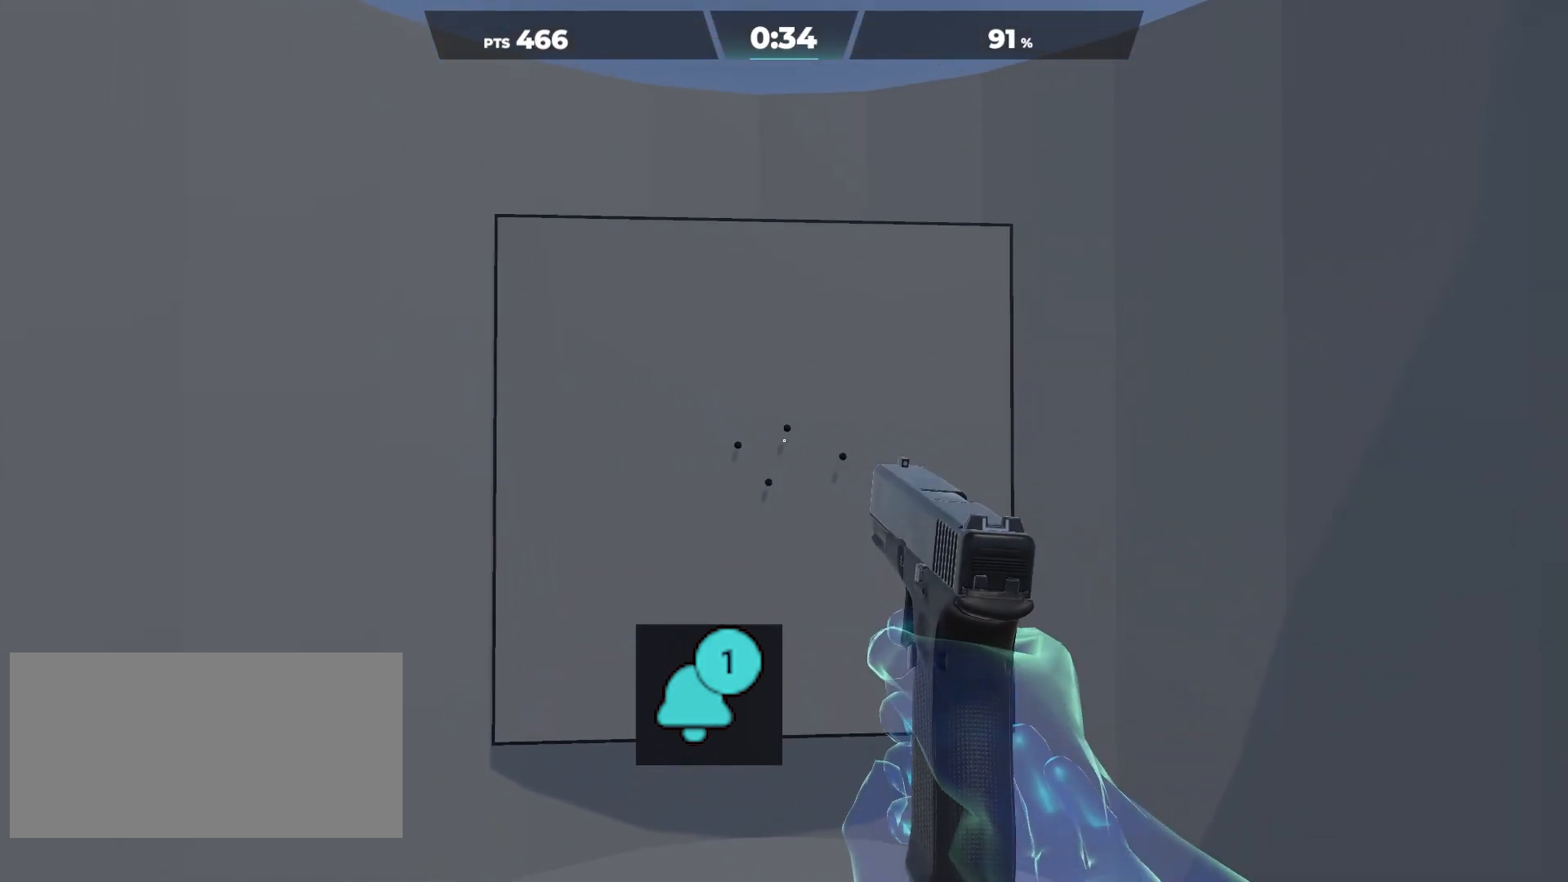
{"keys": [], "mouse": [], "events": [[50, "mouse_left", "up"], [233, "mouse_left", "down"], [350, "mouse_left", "up"]]}
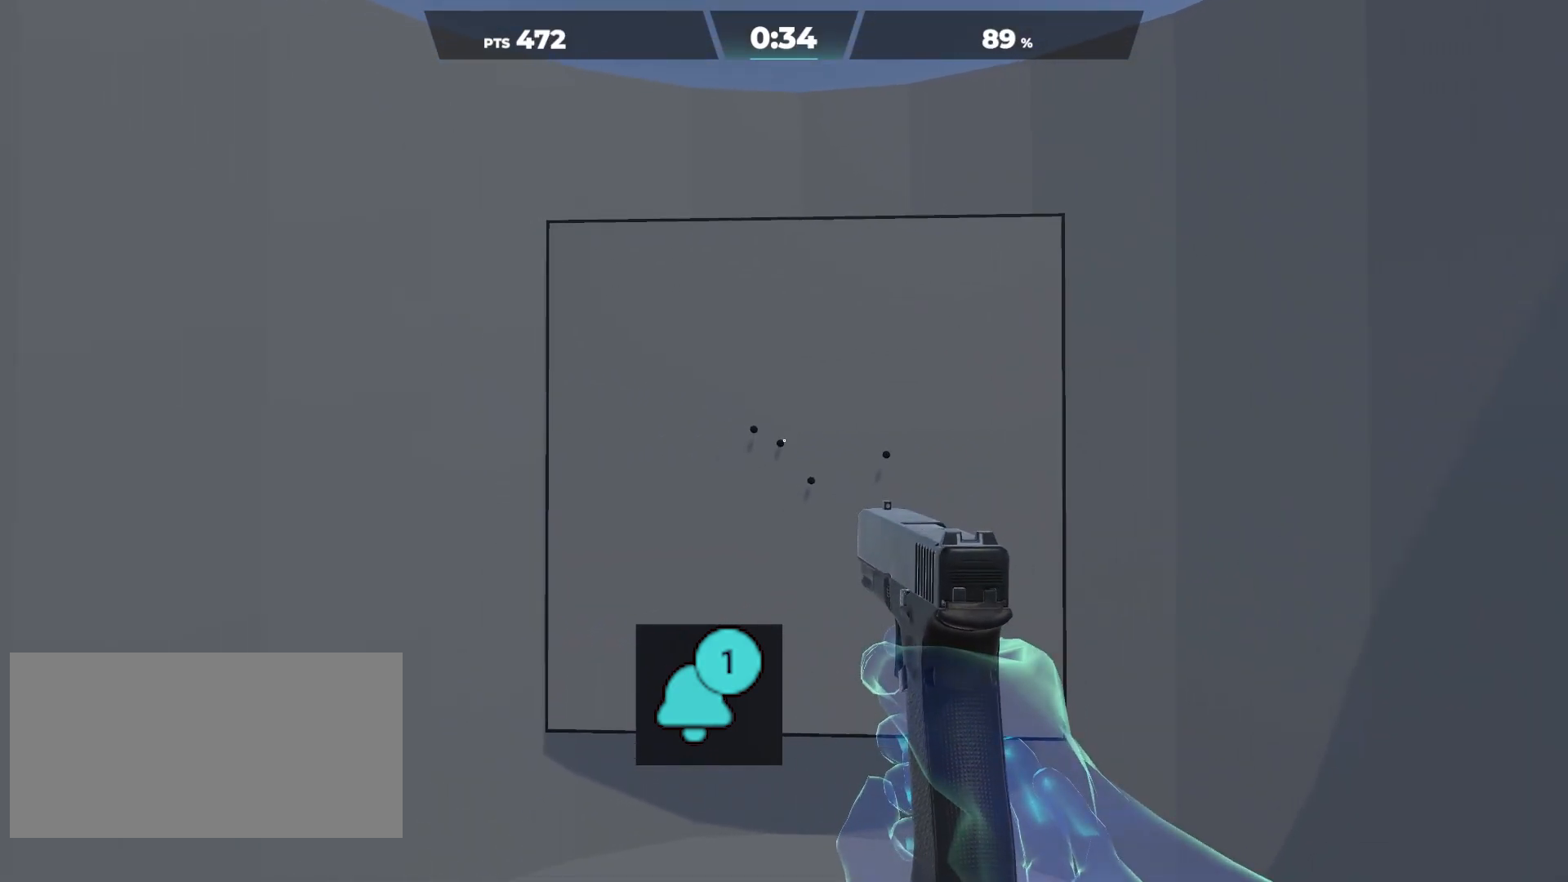
{"keys": [], "mouse": ["left"], "events": [[167, "mouse_left", "down"], [283, "mouse_left", "up"], [500, "mouse_left", "down"]]}
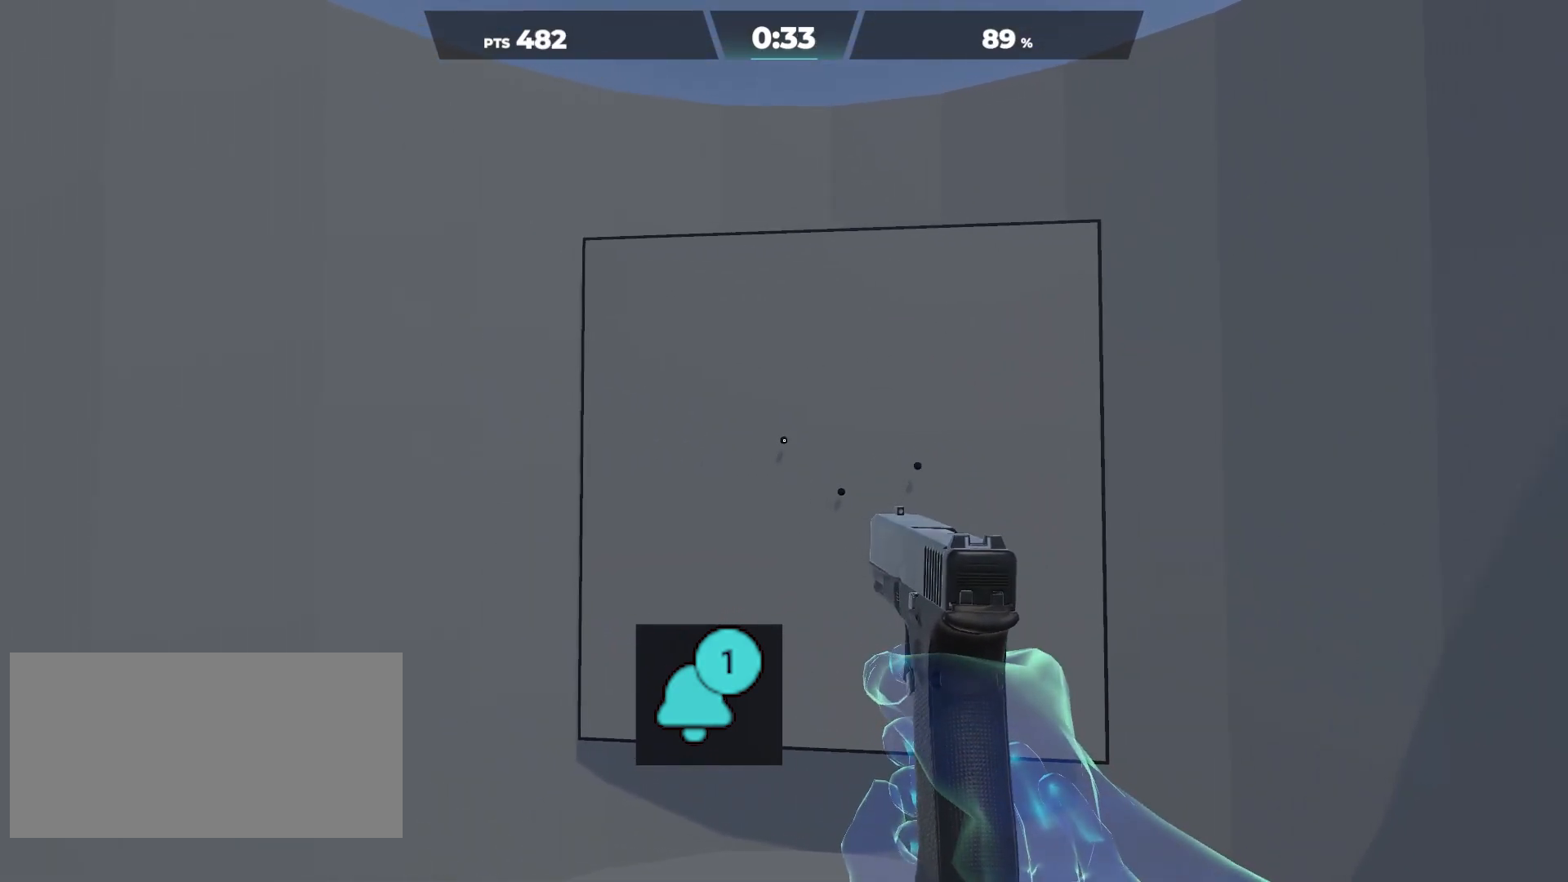
{"keys": [], "mouse": ["left"], "events": [[117, "mouse_left", "up"], [450, "mouse_left", "down"]]}